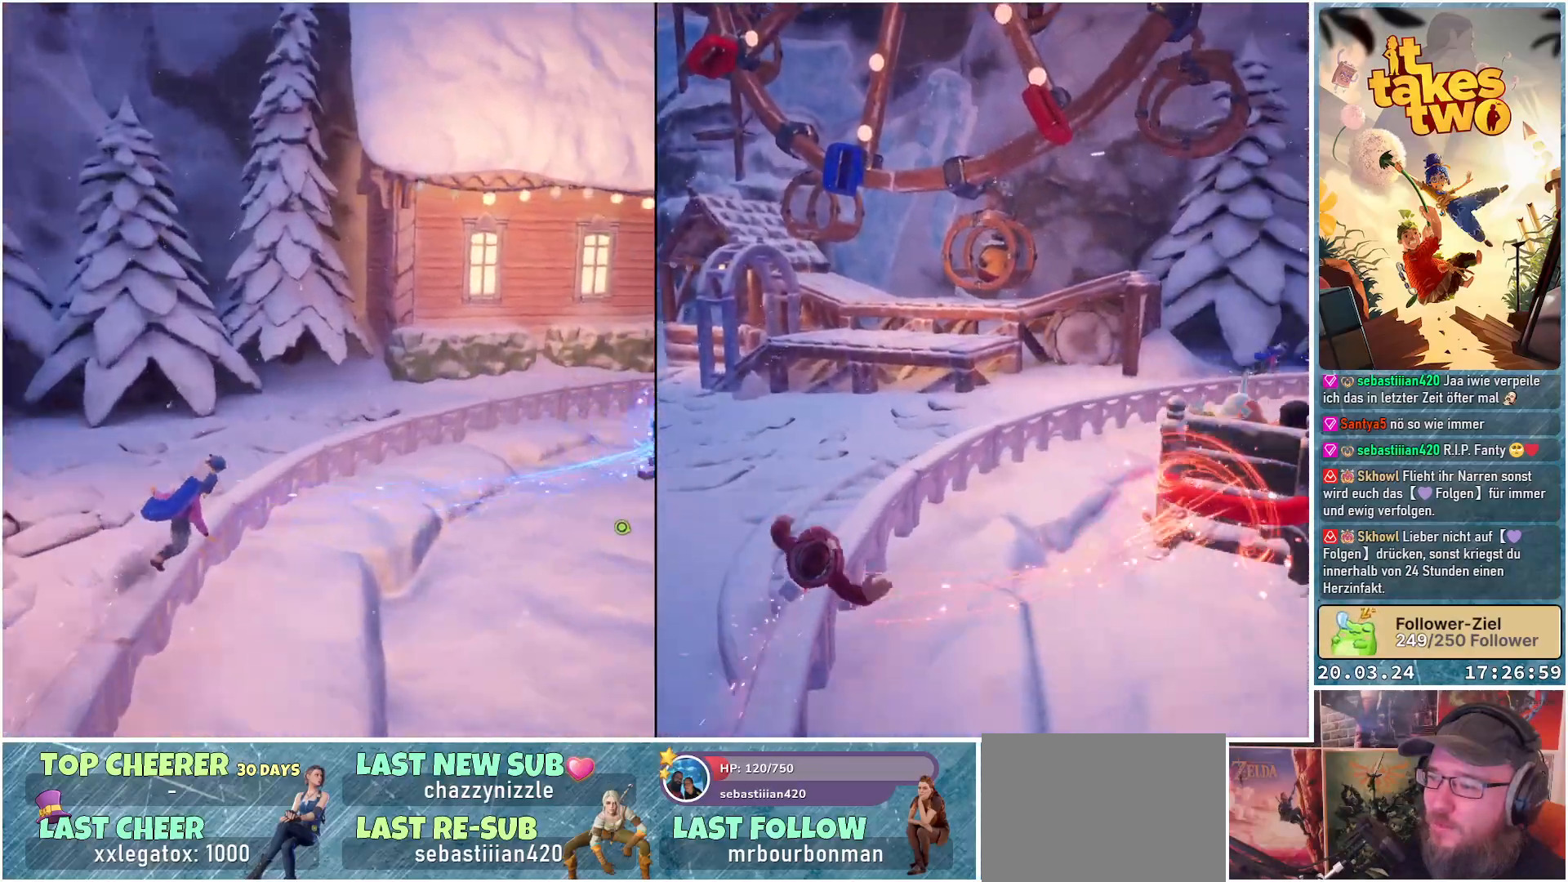
Gameplay with a controller (Xbox layout); each line is a JSON object with the inputs held at the frame after it. "events" lists button and stick changes between this image and that frame as [ms after this image, input, new state], when the widget could be followed in between.
{"buttons": [], "left_stick": "center", "right_stick": "right", "events": [[267, "R2", "up"]]}
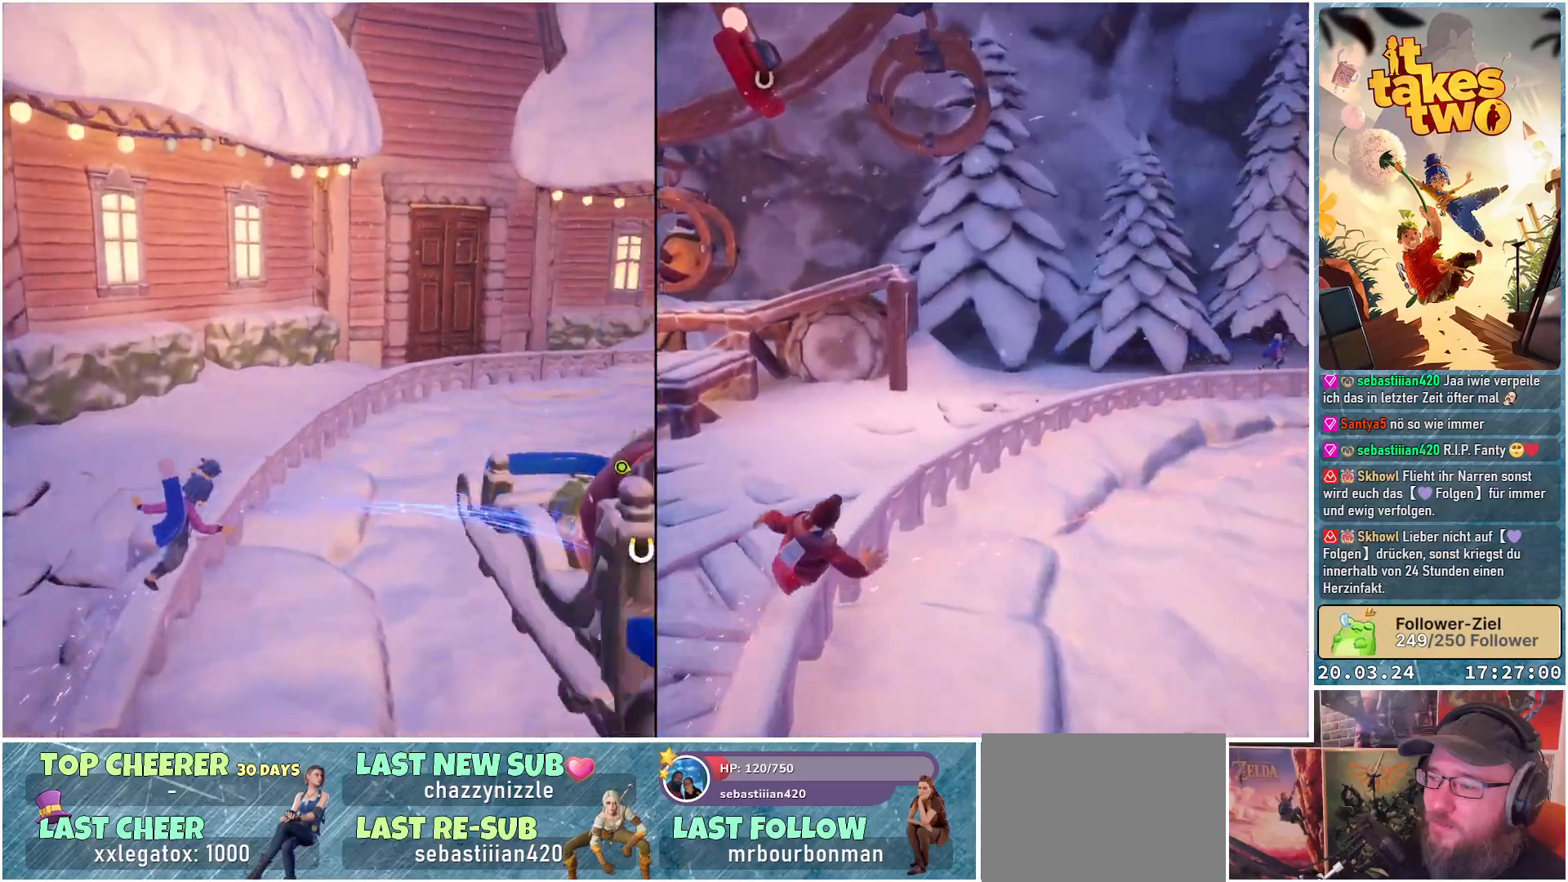
{"buttons": [], "left_stick": "center", "right_stick": "center", "events": [[383, "right_stick", "center"]]}
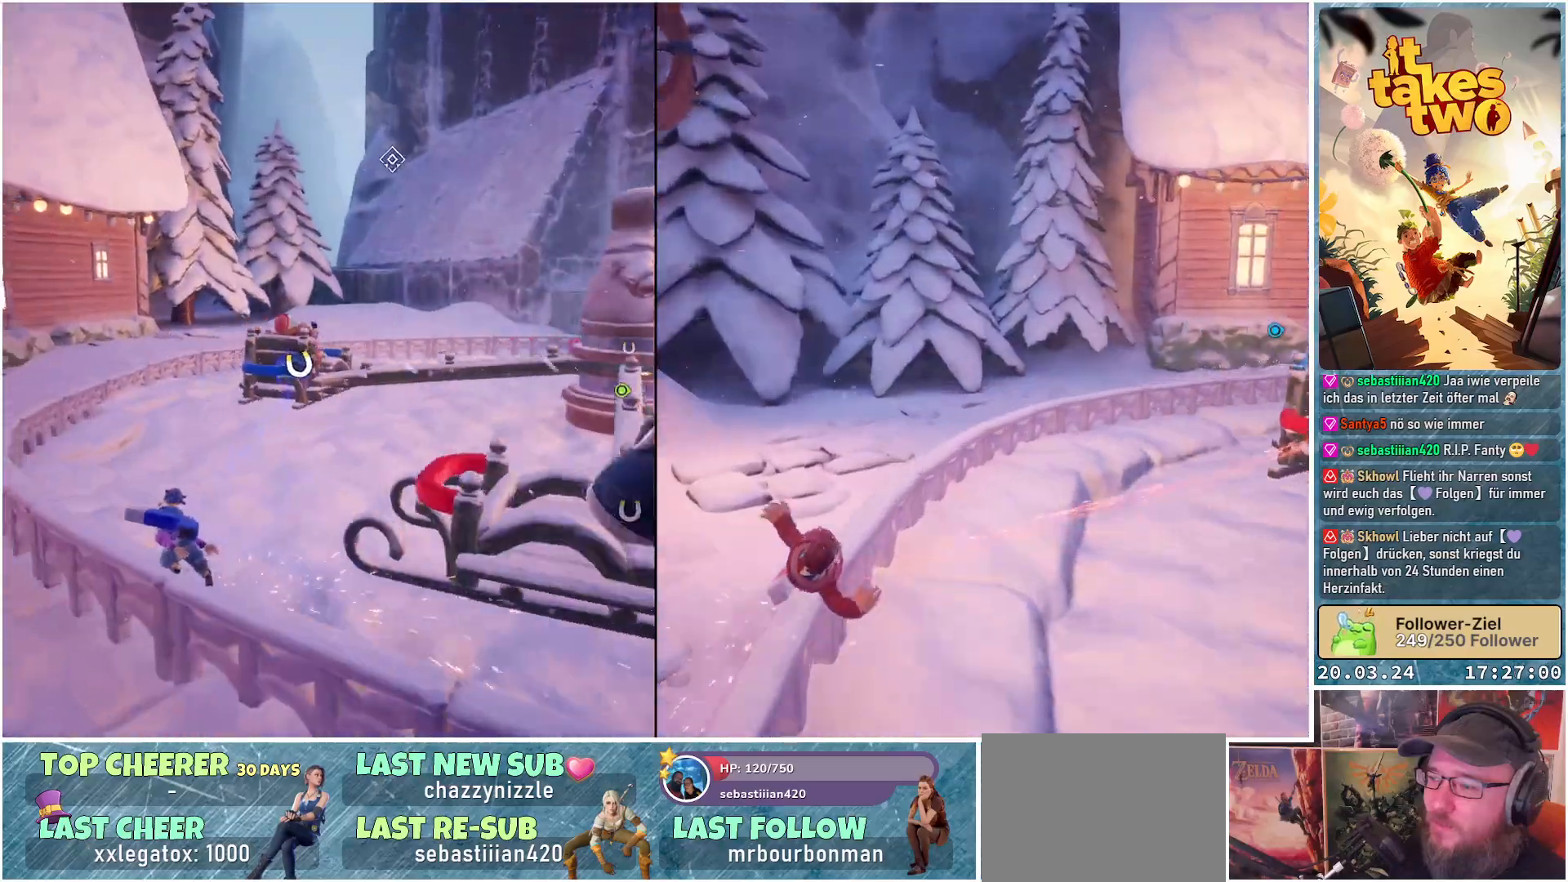
{"buttons": [], "left_stick": "center", "right_stick": "center", "events": []}
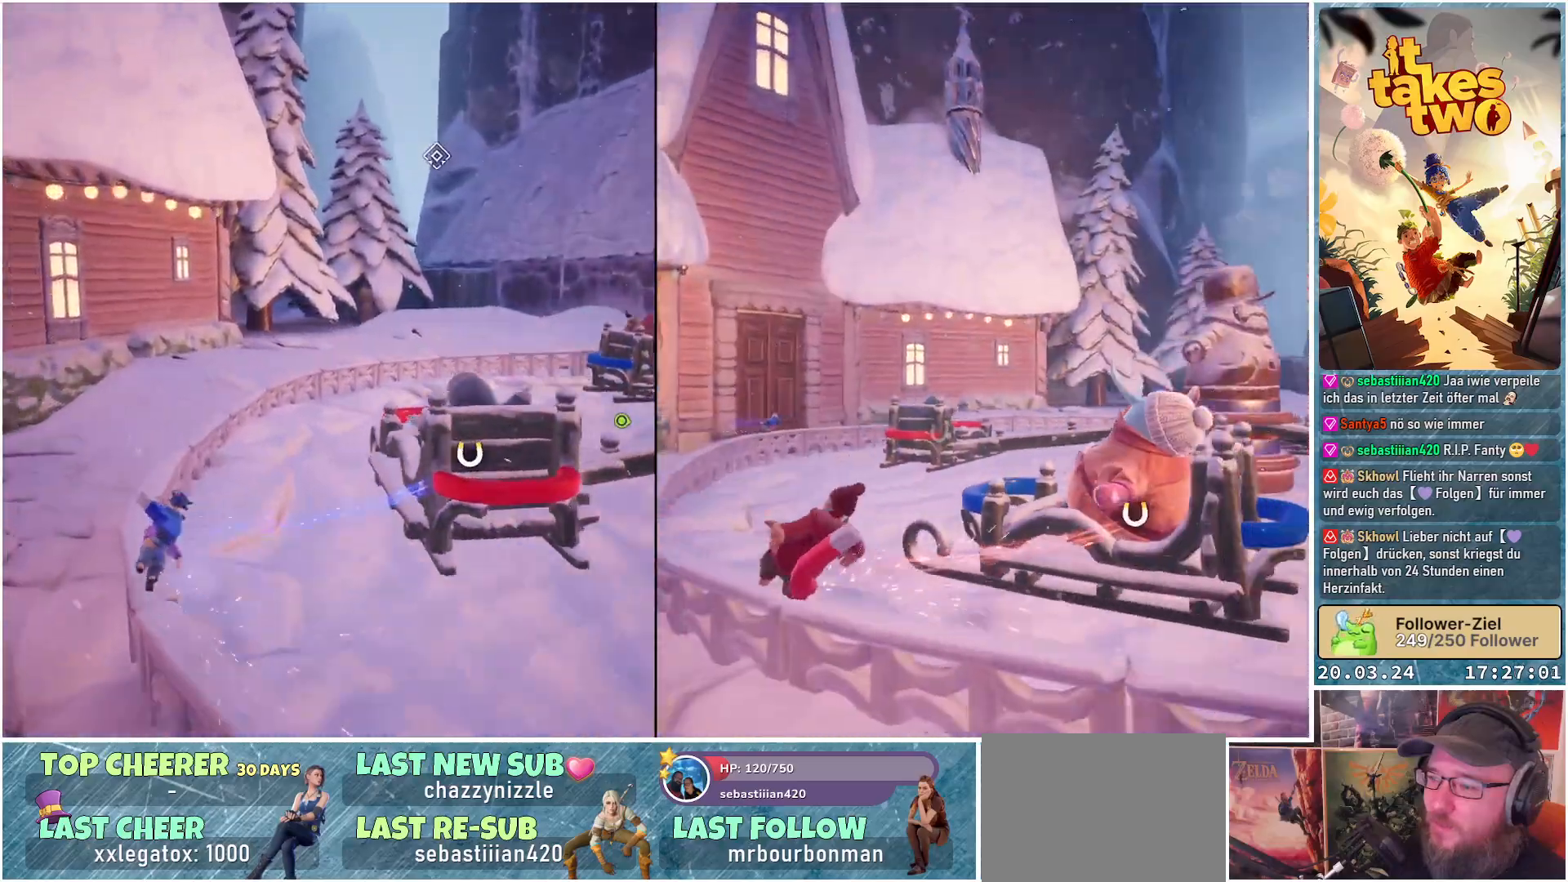
{"buttons": ["X"], "left_stick": "center", "right_stick": "center", "events": [[450, "X", "down"]]}
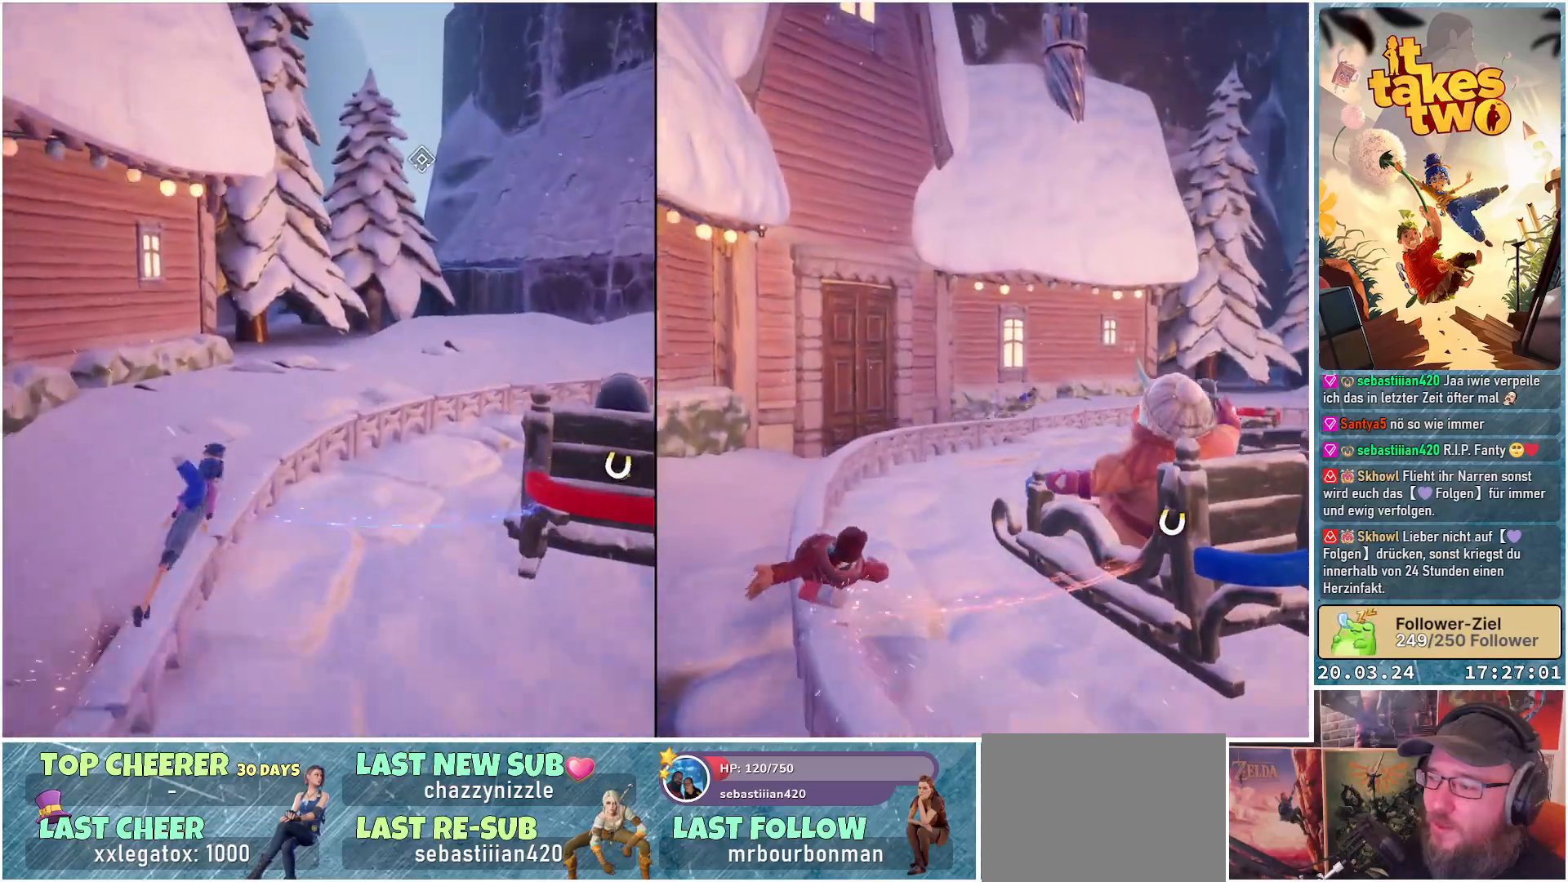
{"buttons": [], "left_stick": "center", "right_stick": "center", "events": [[67, "X", "up"]]}
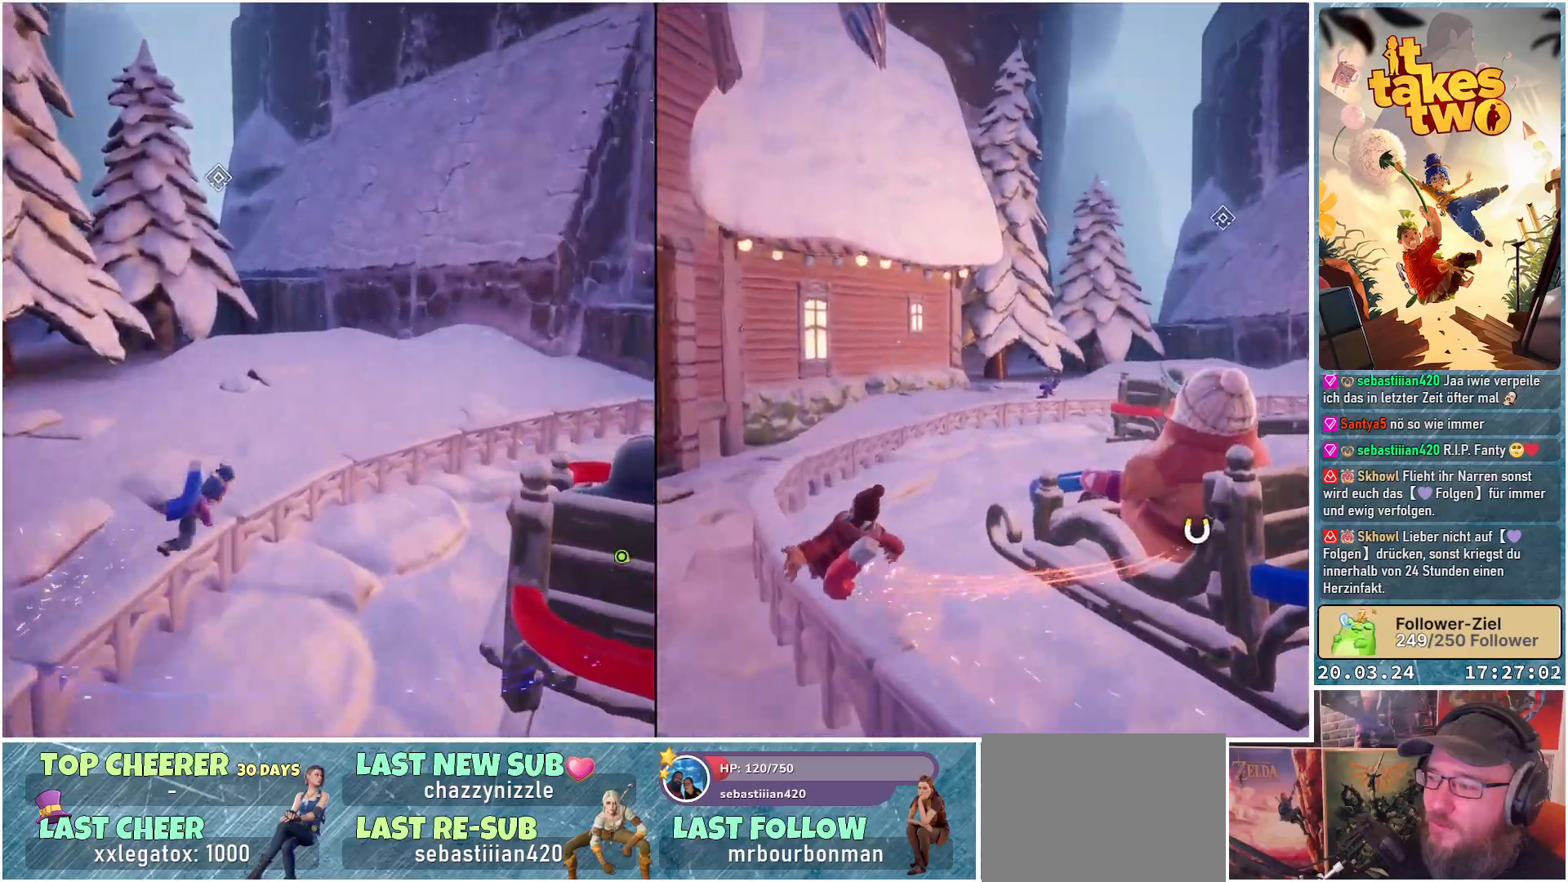
{"buttons": [], "left_stick": "center", "right_stick": "center", "events": []}
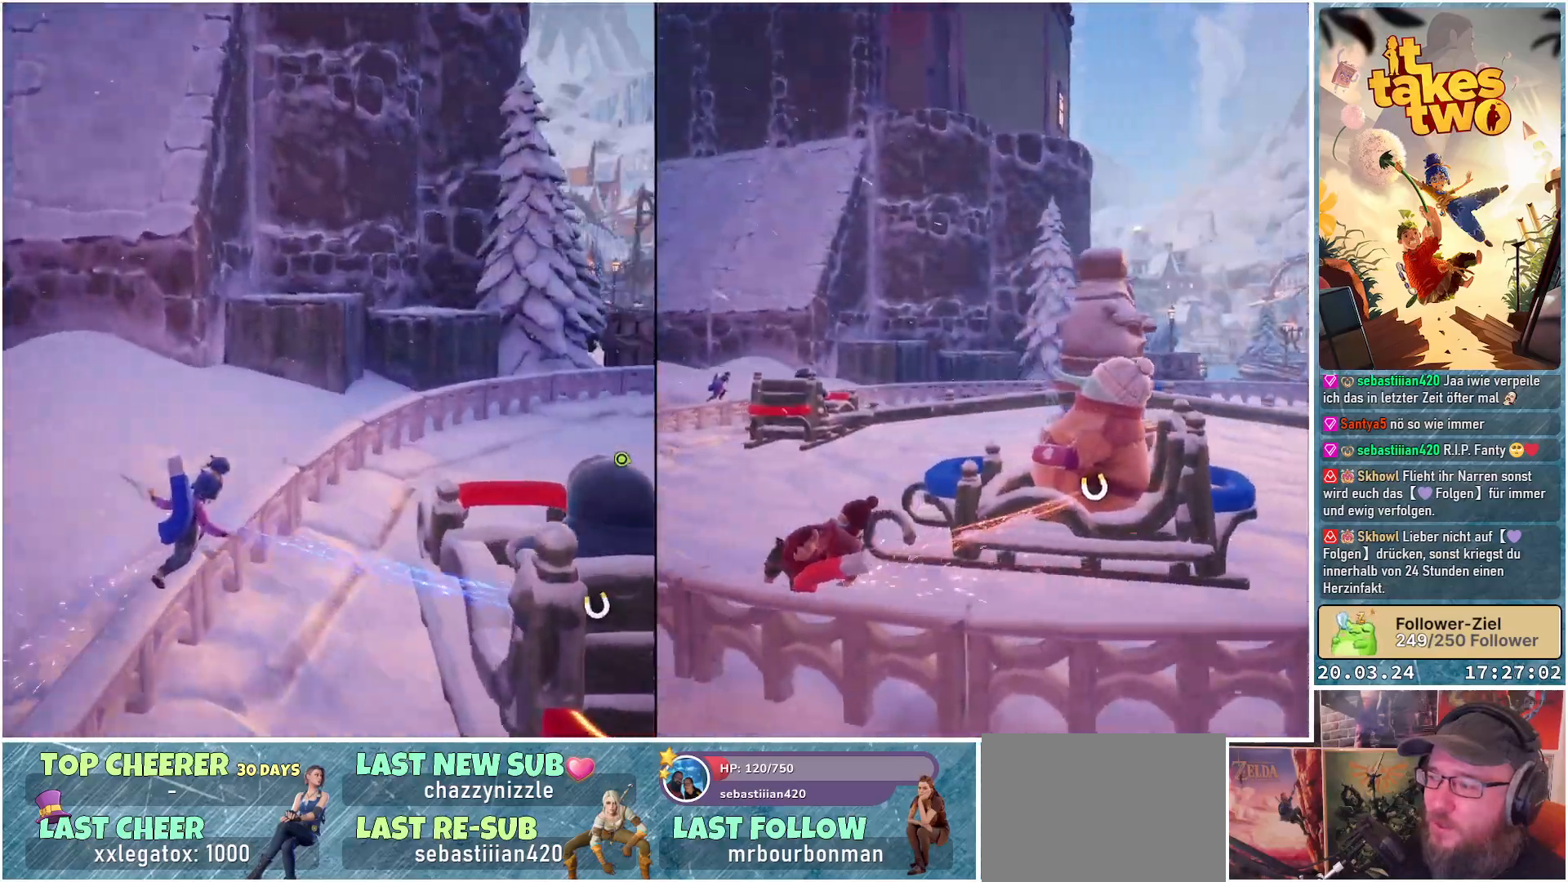
{"buttons": [], "left_stick": "center", "right_stick": "center", "events": []}
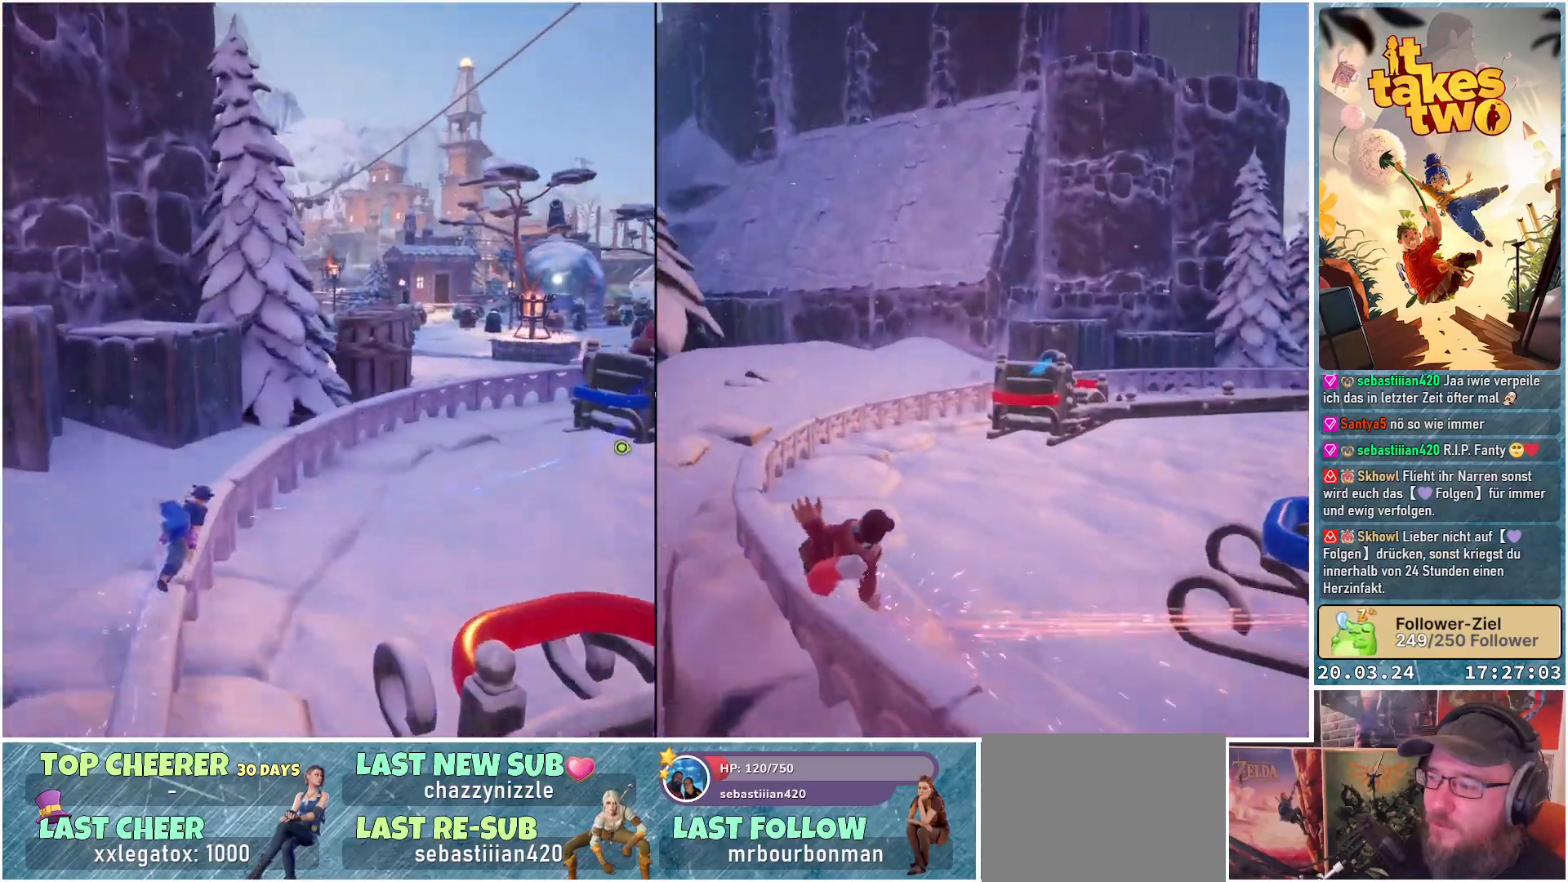
{"buttons": ["R2"], "left_stick": "center", "right_stick": "center", "events": [[483, "R2", "down"]]}
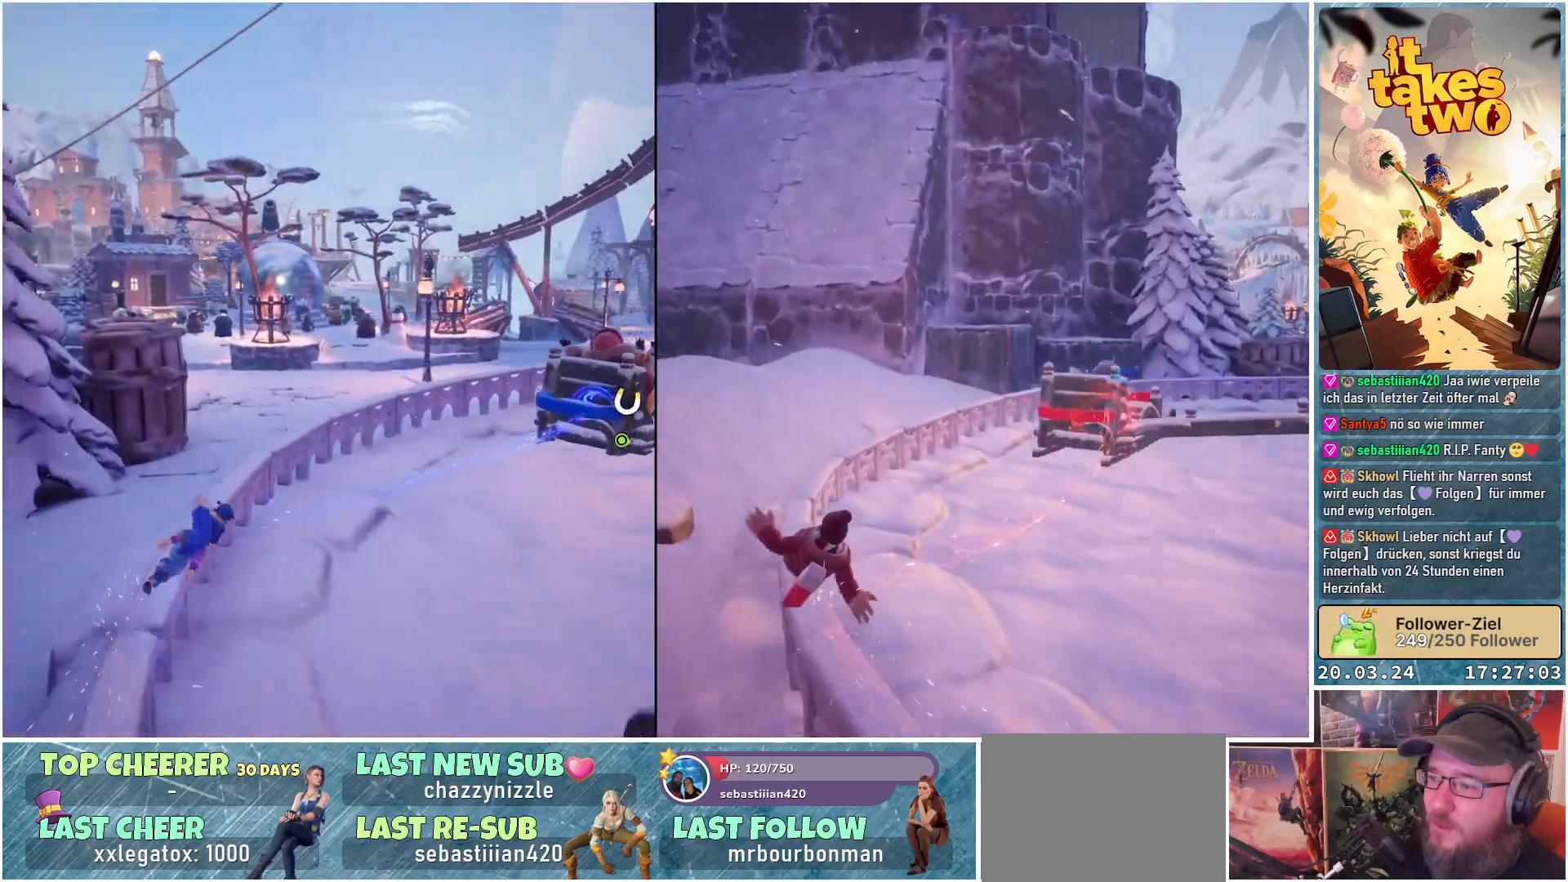
{"buttons": [], "left_stick": "center", "right_stick": "center", "events": [[317, "R2", "up"]]}
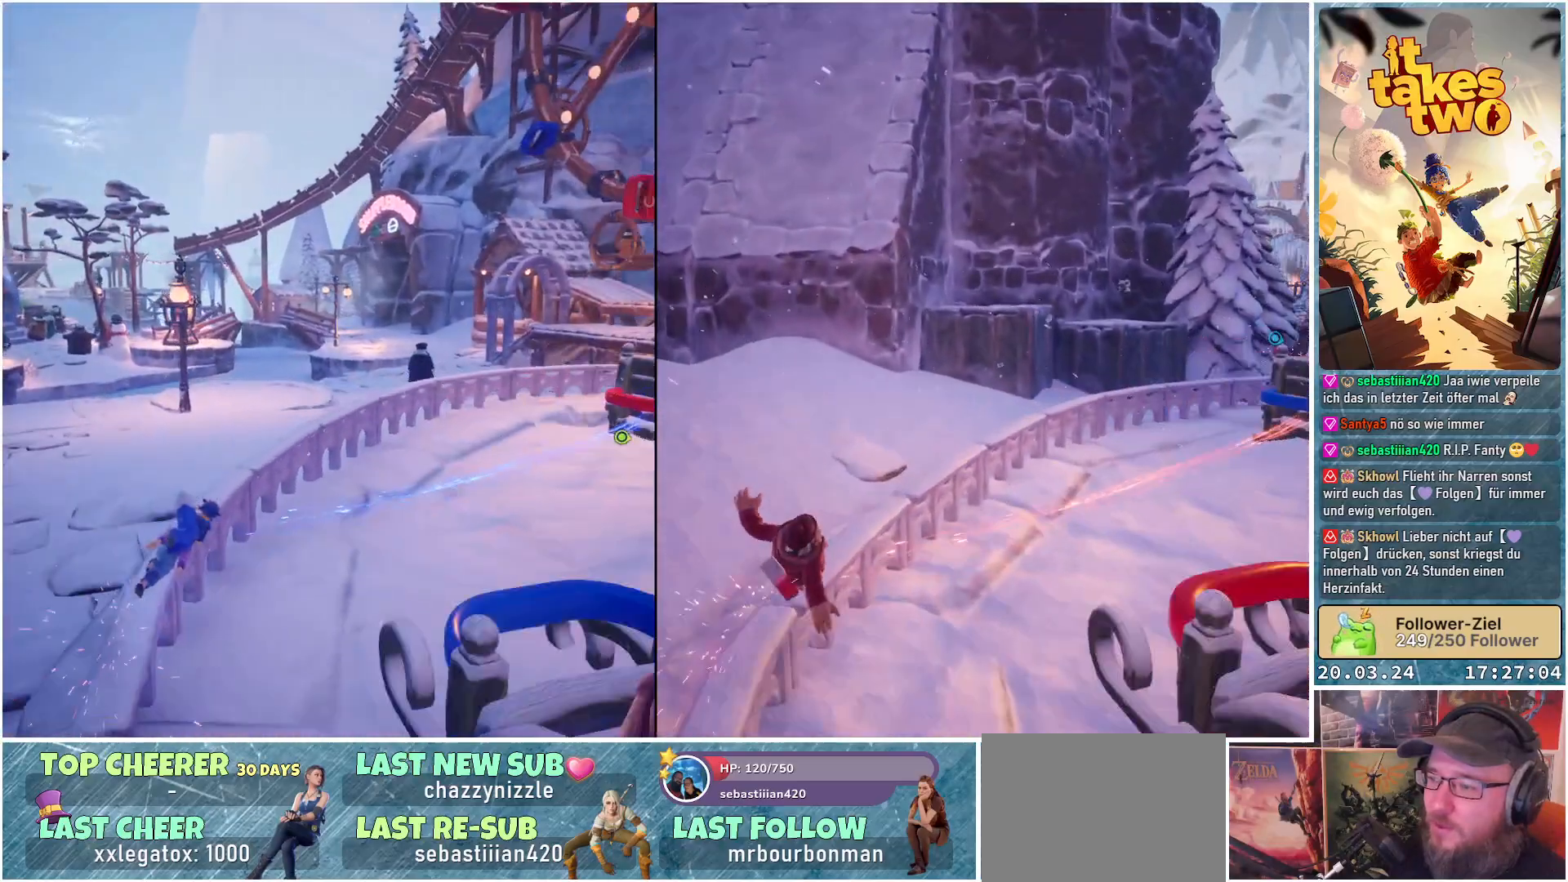
{"buttons": ["R2"], "left_stick": "center", "right_stick": "center", "events": [[300, "R2", "down"]]}
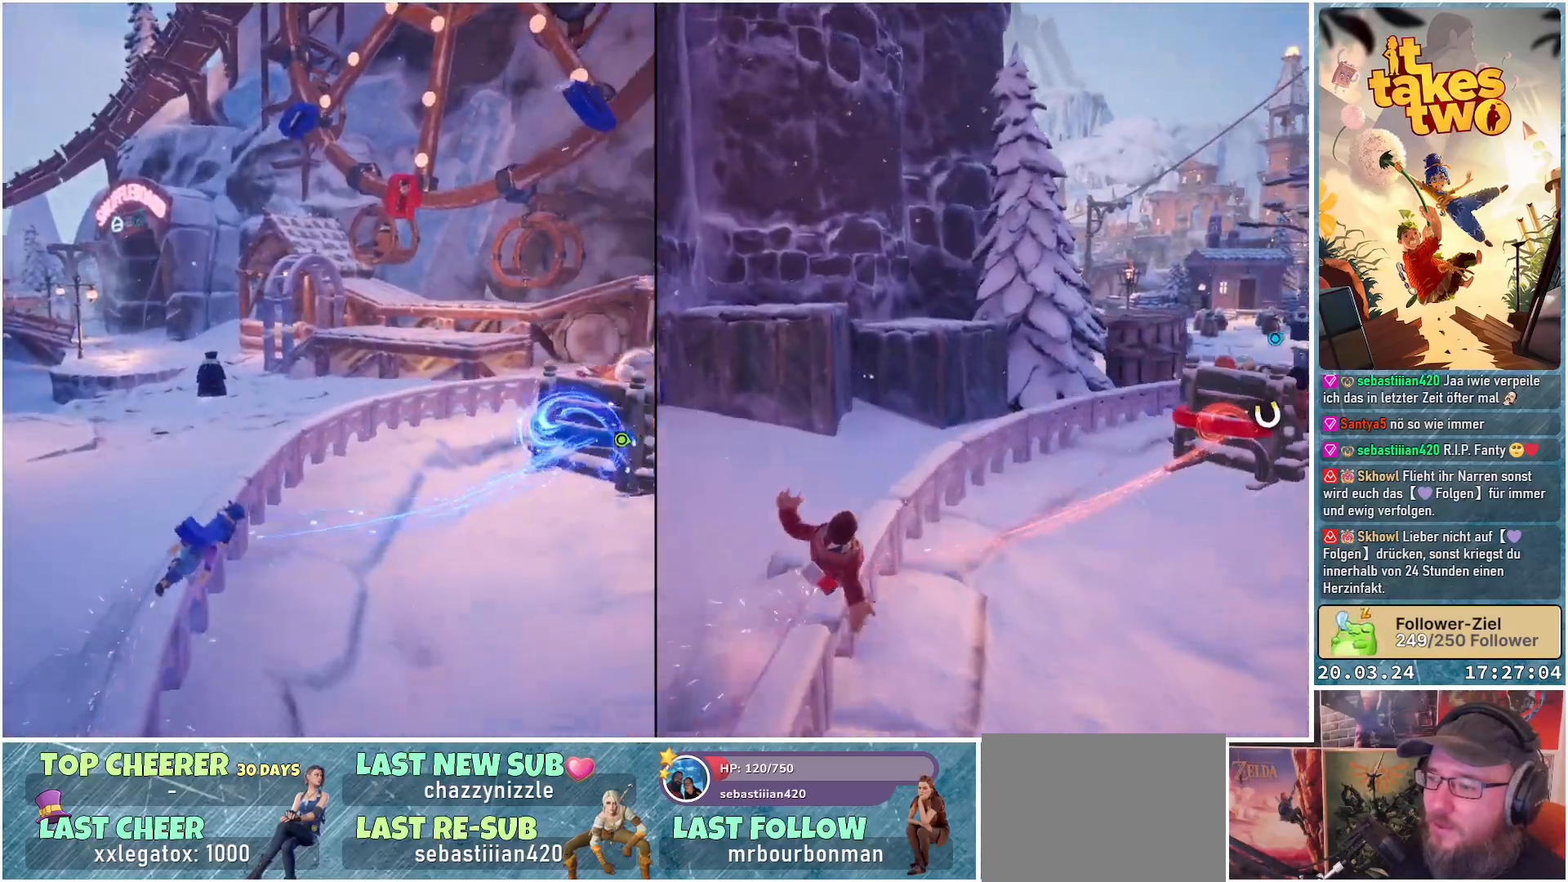
{"buttons": ["R2"], "left_stick": "center", "right_stick": "center", "events": [[233, "R2", "up"], [500, "R2", "down"]]}
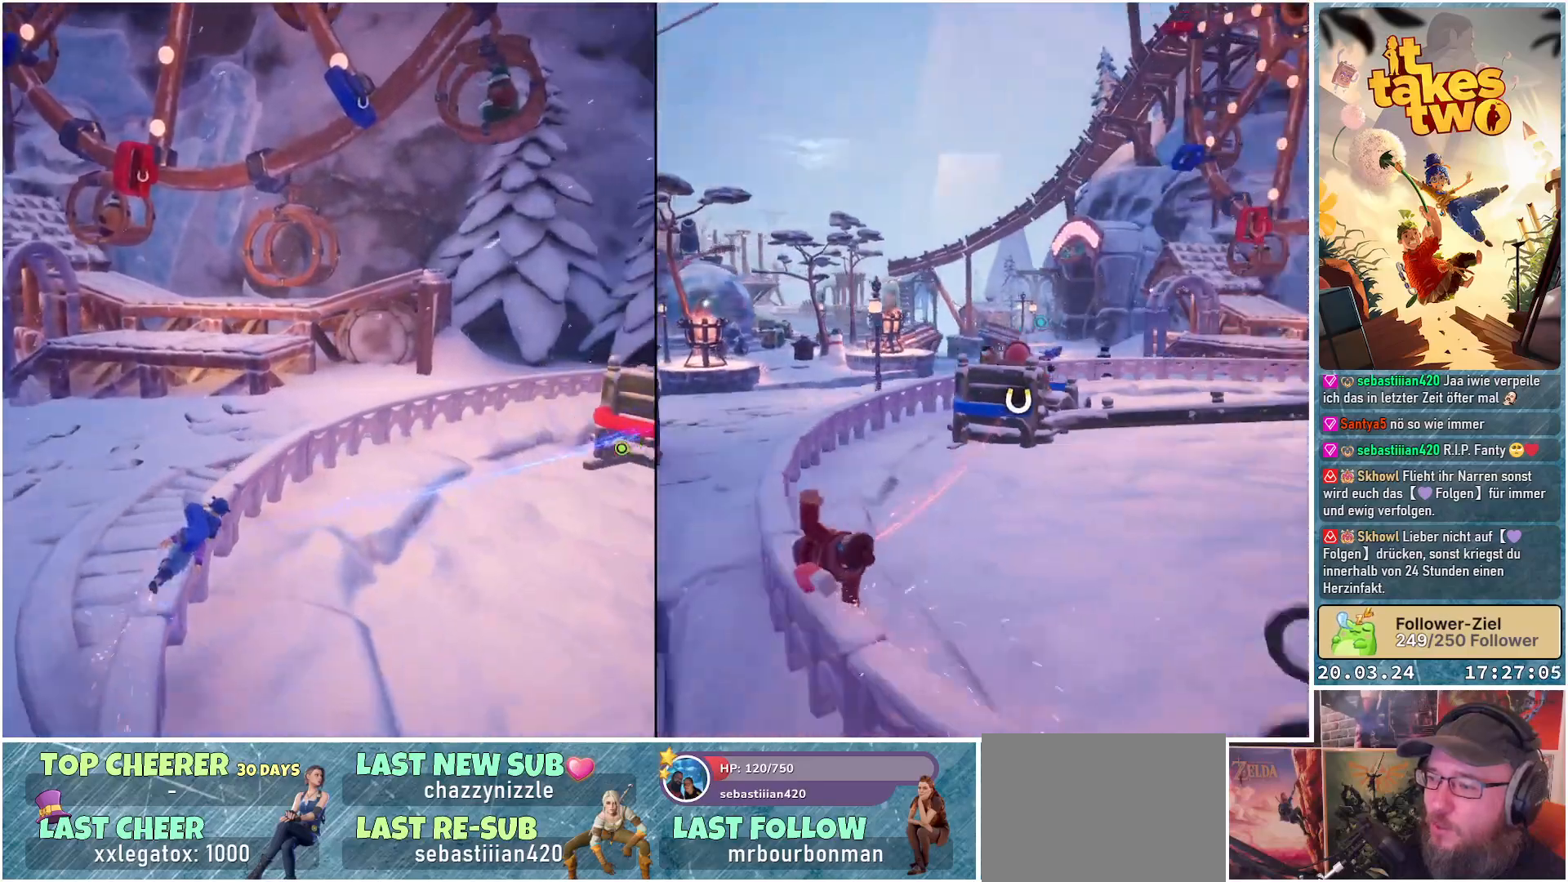
{"buttons": [], "left_stick": "center", "right_stick": "center", "events": [[350, "R2", "up"]]}
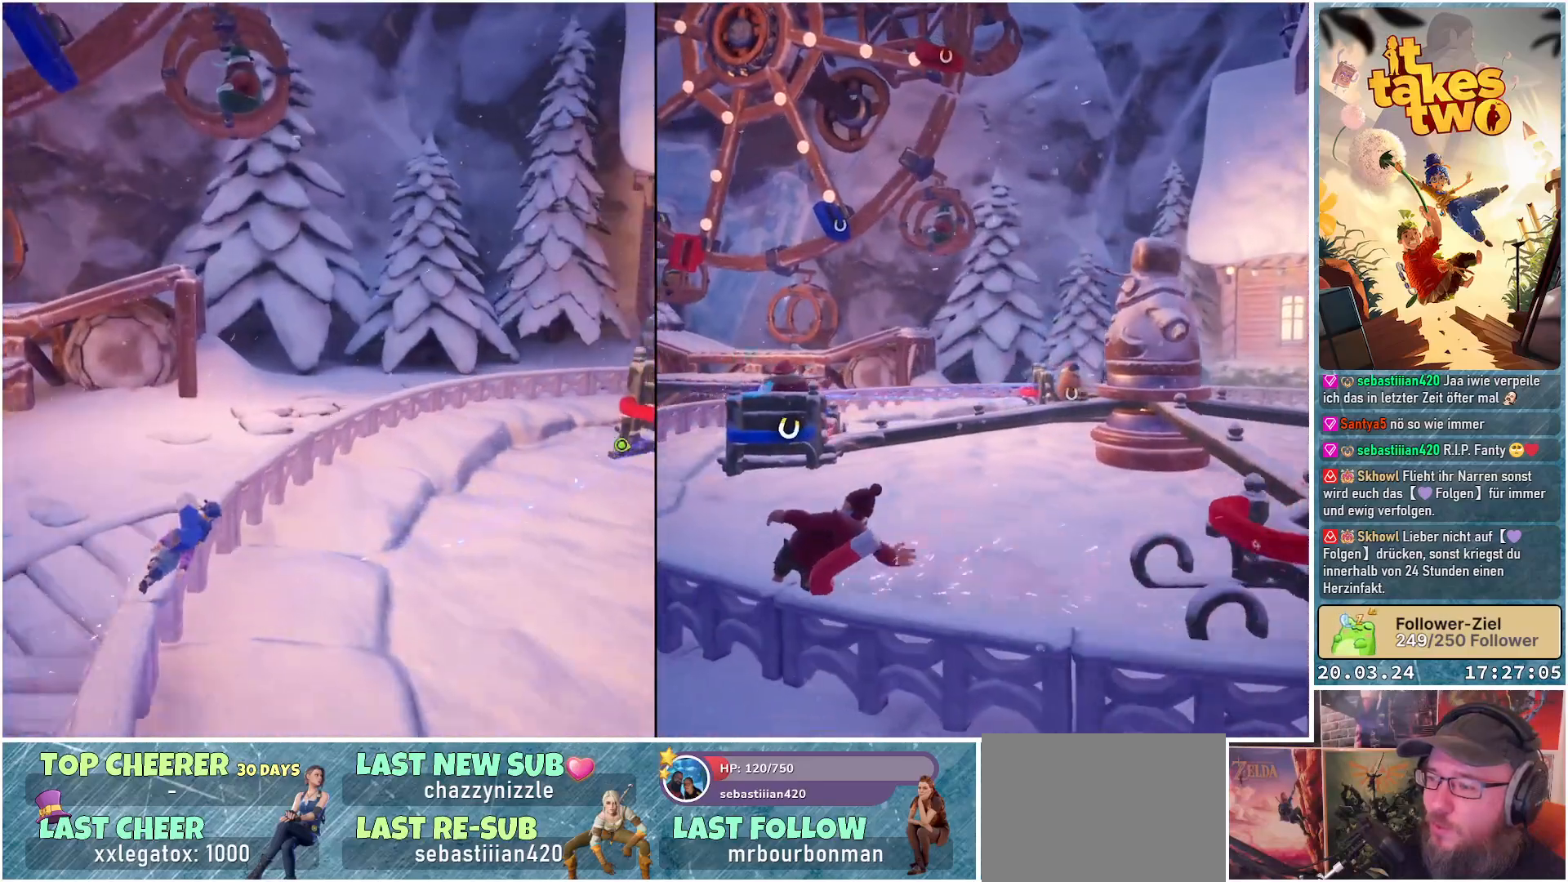
{"buttons": [], "left_stick": "left", "right_stick": "center", "events": [[33, "right_stick", "right"], [200, "right_stick", "center"], [267, "left_stick", "left"], [383, "right_stick", "up-left"], [483, "right_stick", "center"]]}
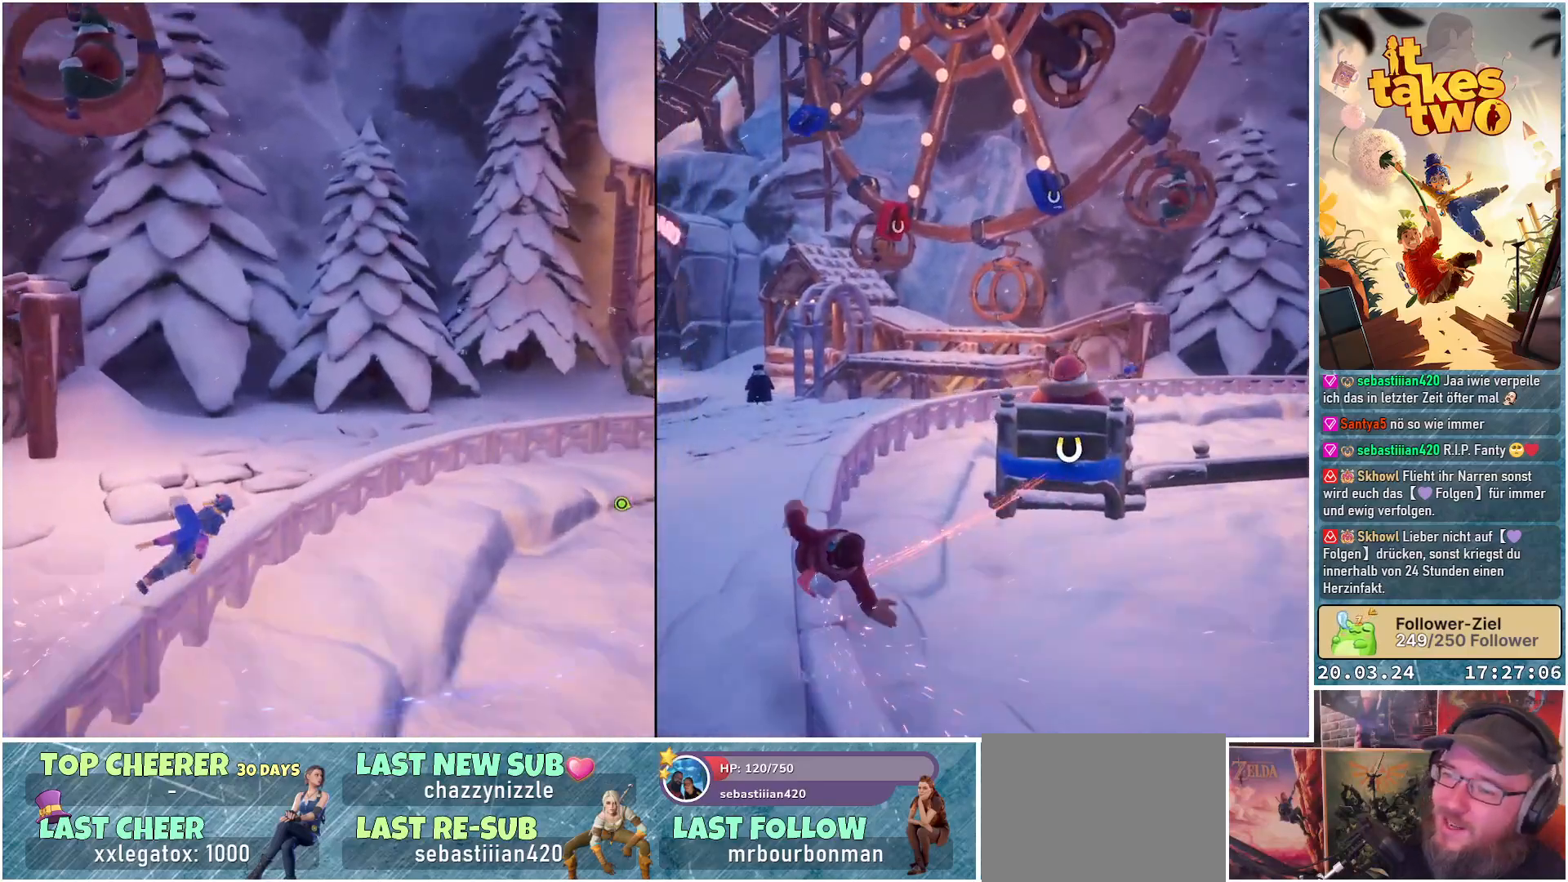
{"buttons": [], "left_stick": "left", "right_stick": "left", "events": [[117, "A", "down"], [233, "A", "up"], [467, "right_stick", "left"]]}
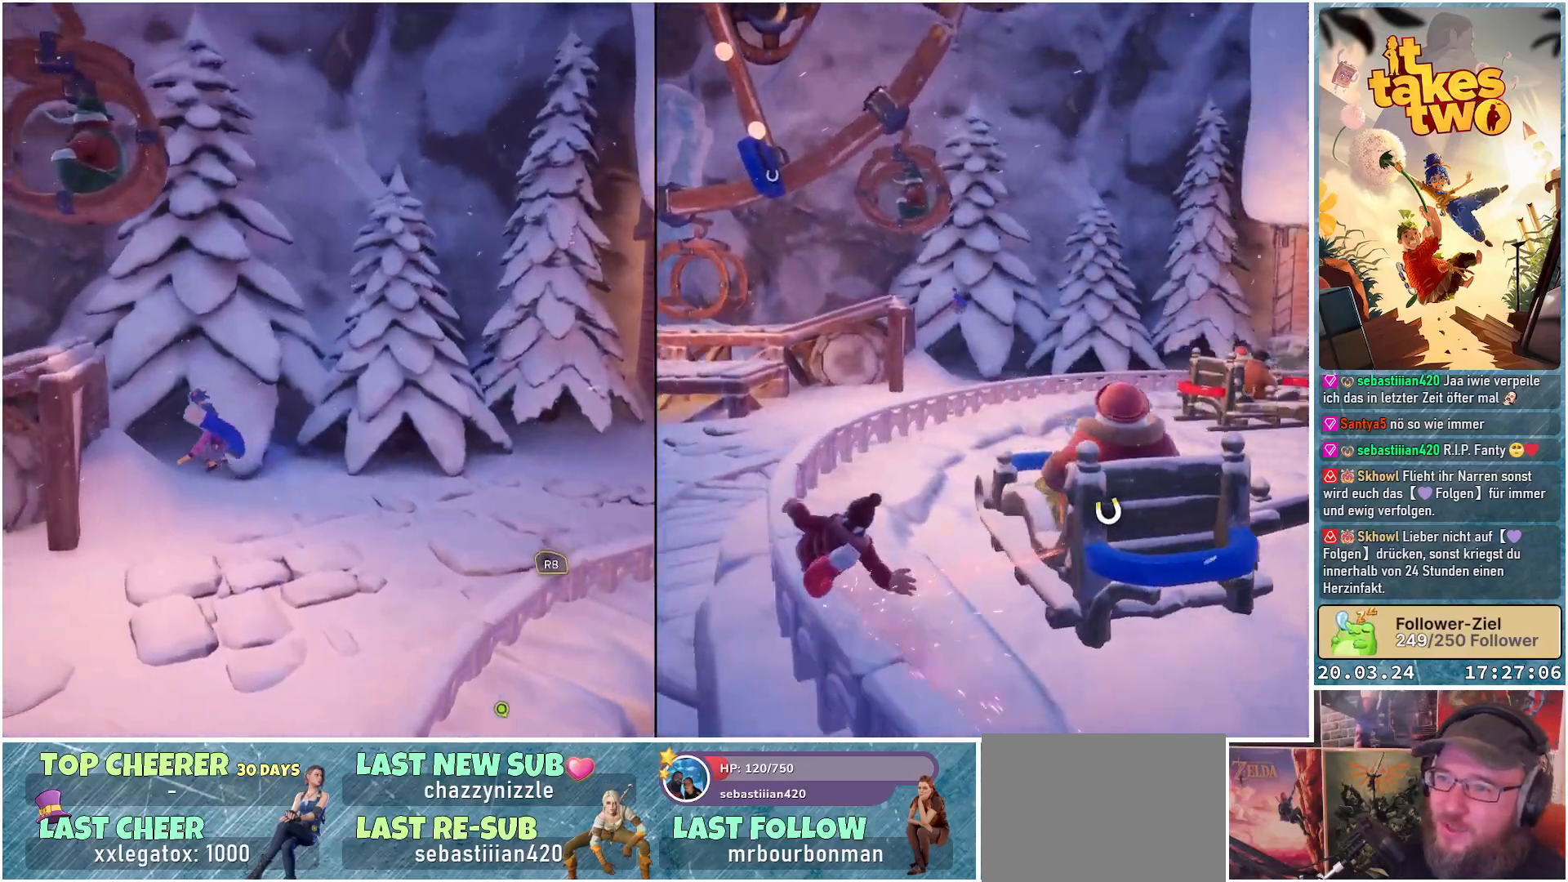
{"buttons": [], "left_stick": "center", "right_stick": "center", "events": [[217, "left_stick", "center"], [367, "right_stick", "center"]]}
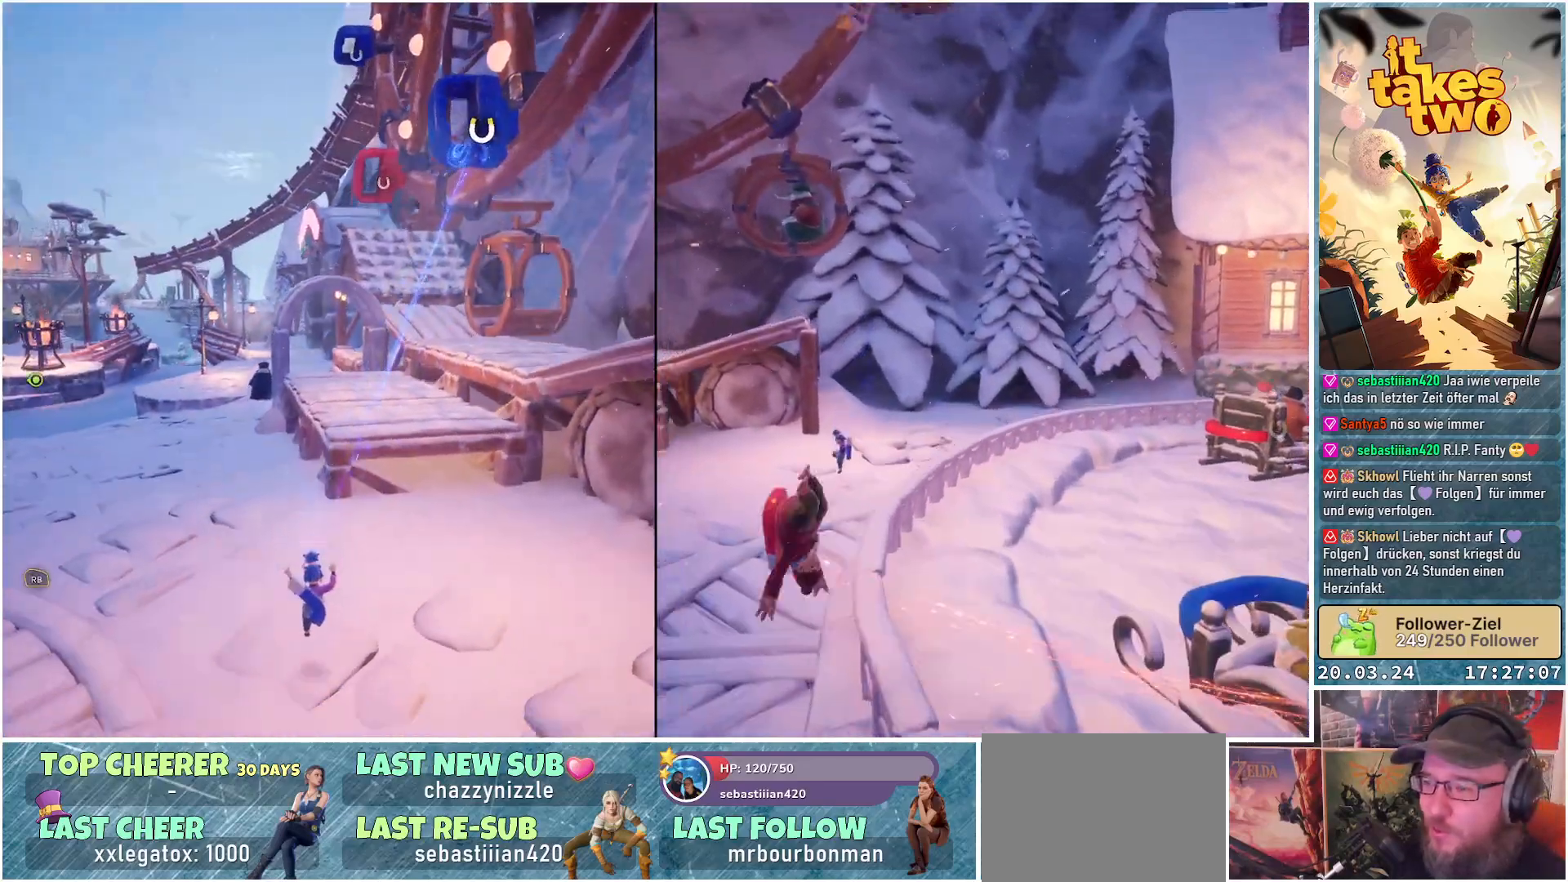
{"buttons": [], "left_stick": "up", "right_stick": "center", "events": [[167, "left_stick", "up-left"], [167, "right_stick", "up"], [233, "left_stick", "up"], [383, "right_stick", "center"]]}
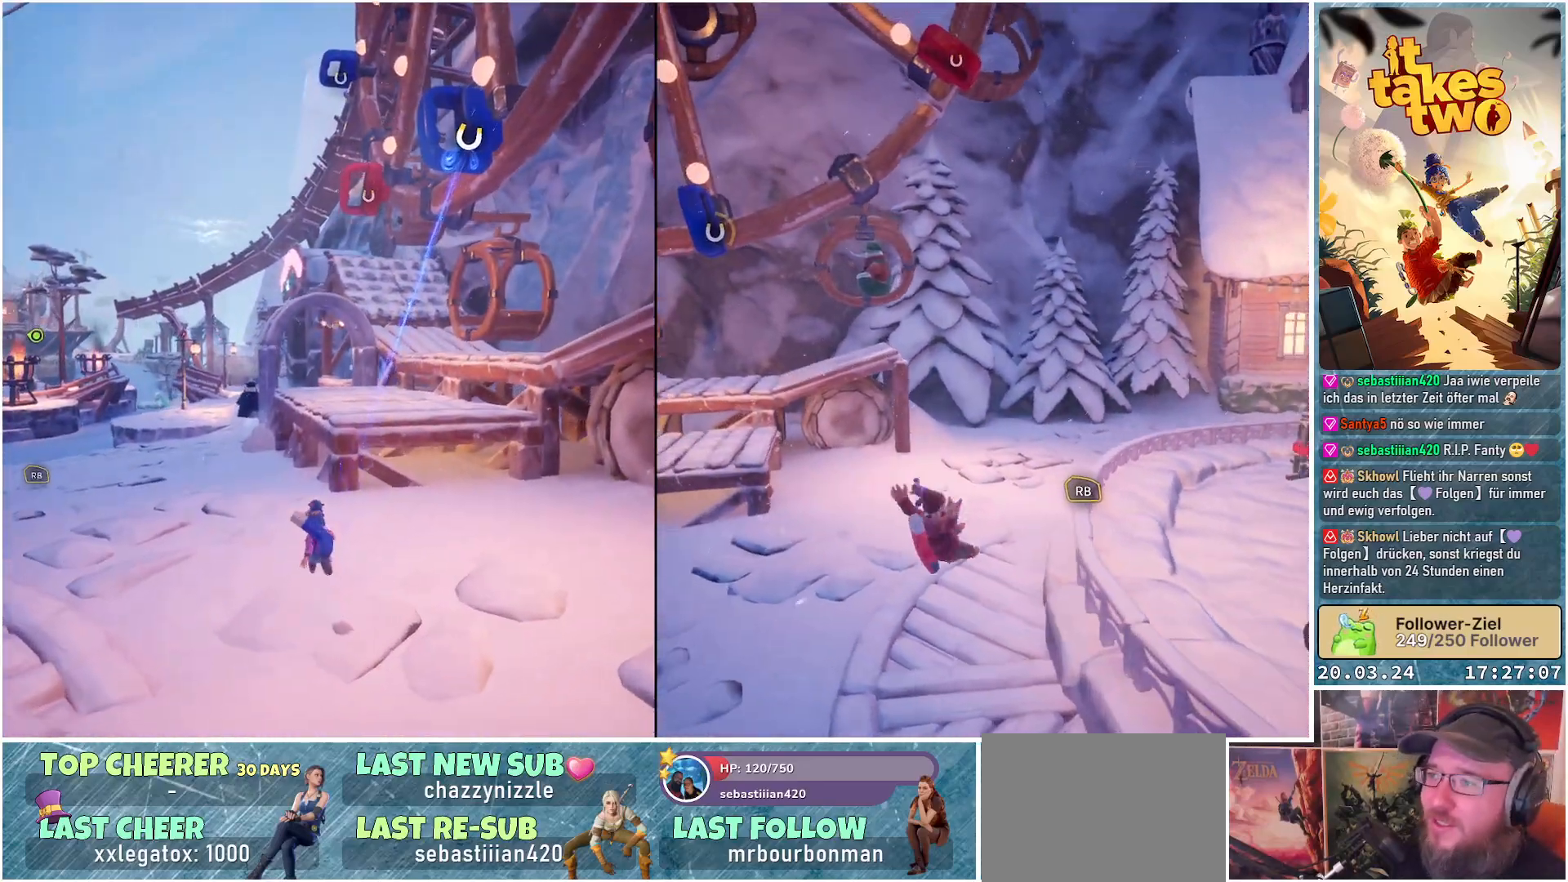
{"buttons": ["R2"], "left_stick": "up", "right_stick": "up-right", "events": [[150, "right_stick", "up-right"], [333, "R2", "down"]]}
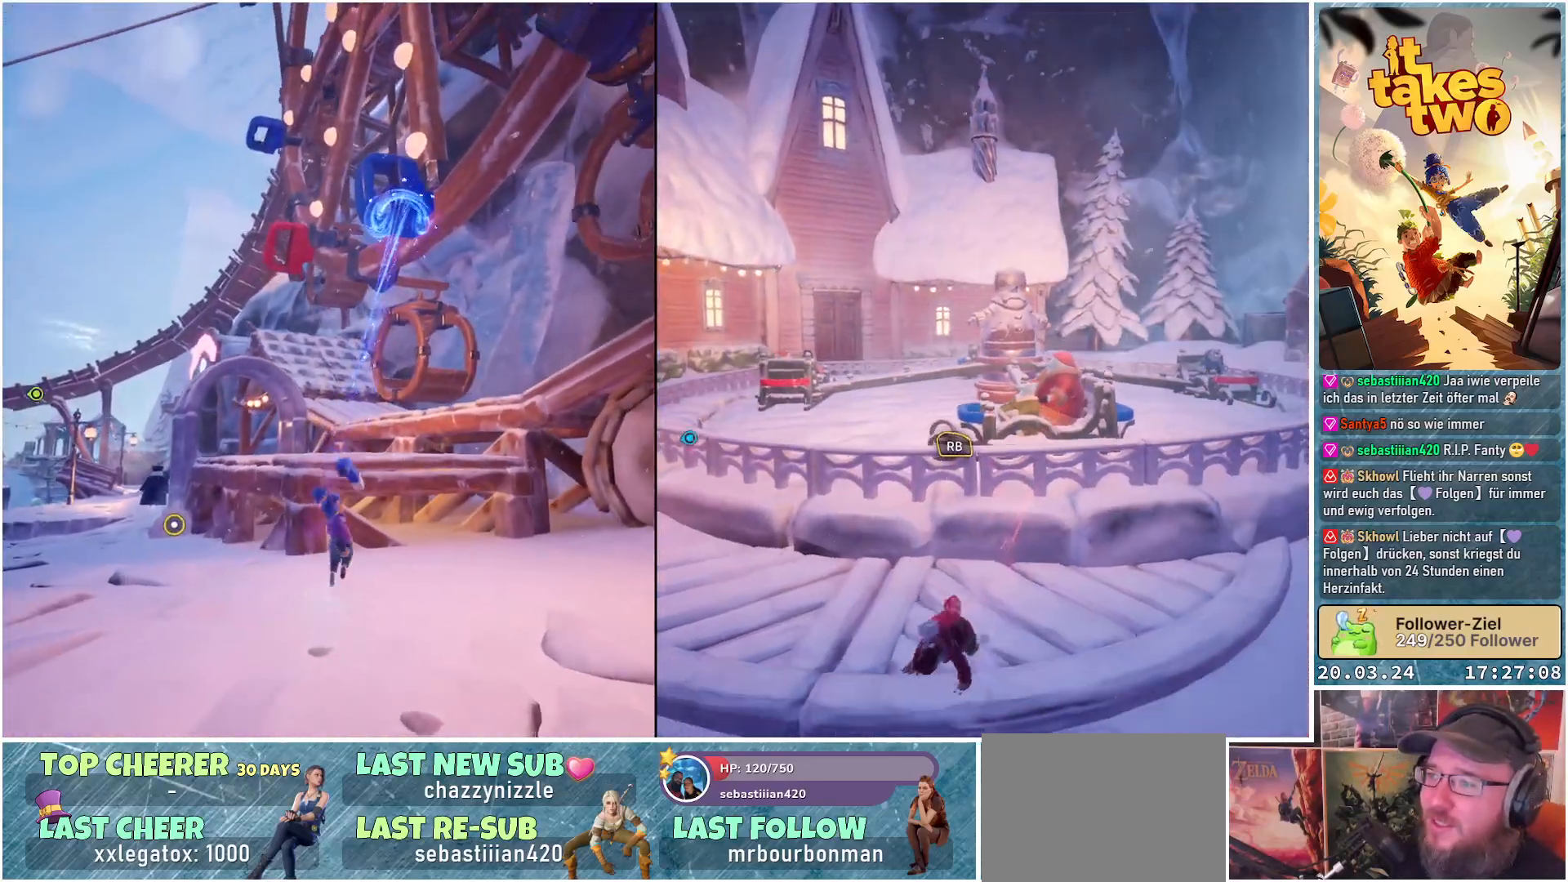
{"buttons": [], "left_stick": "up", "right_stick": "center", "events": [[33, "right_stick", "center"], [283, "R2", "up"]]}
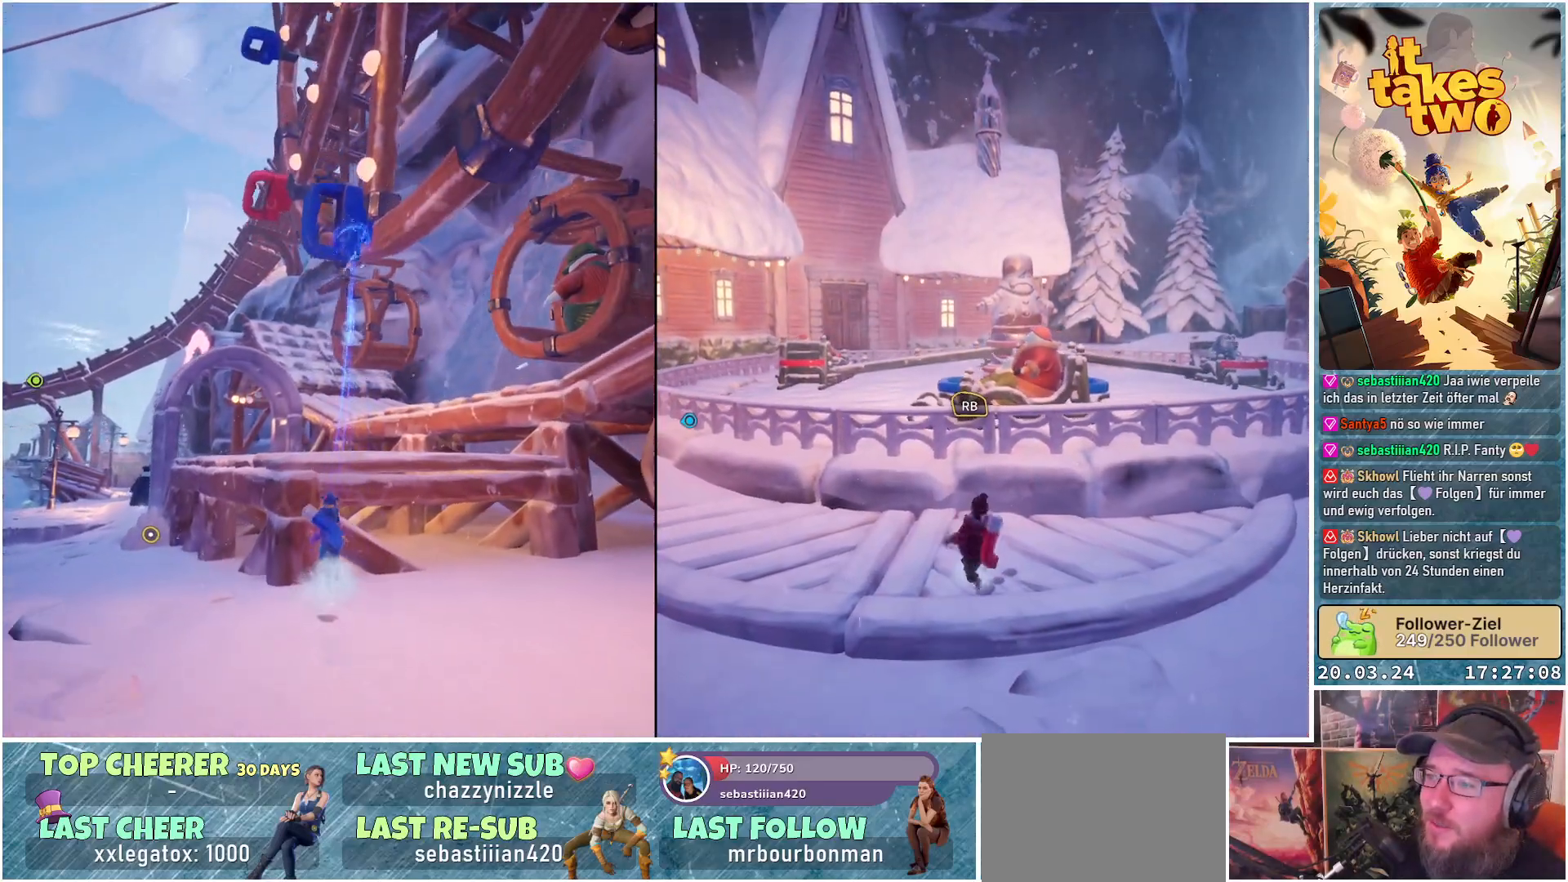
{"buttons": [], "left_stick": "up", "right_stick": "center", "events": [[117, "A", "down"], [317, "A", "up"]]}
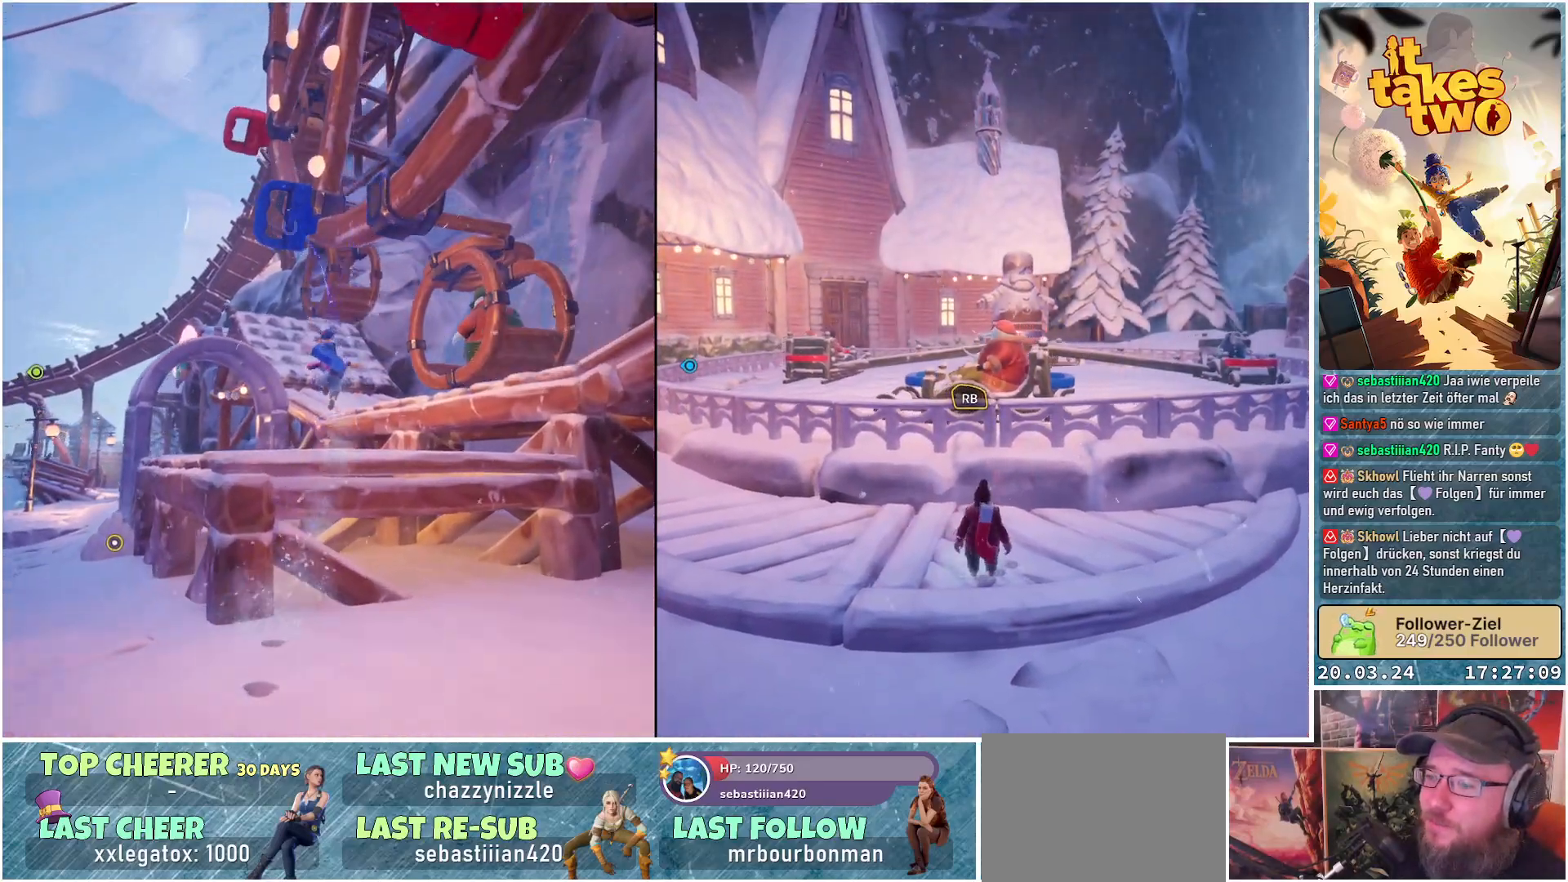
{"buttons": [], "left_stick": "center", "right_stick": "center", "events": [[350, "left_stick", "center"]]}
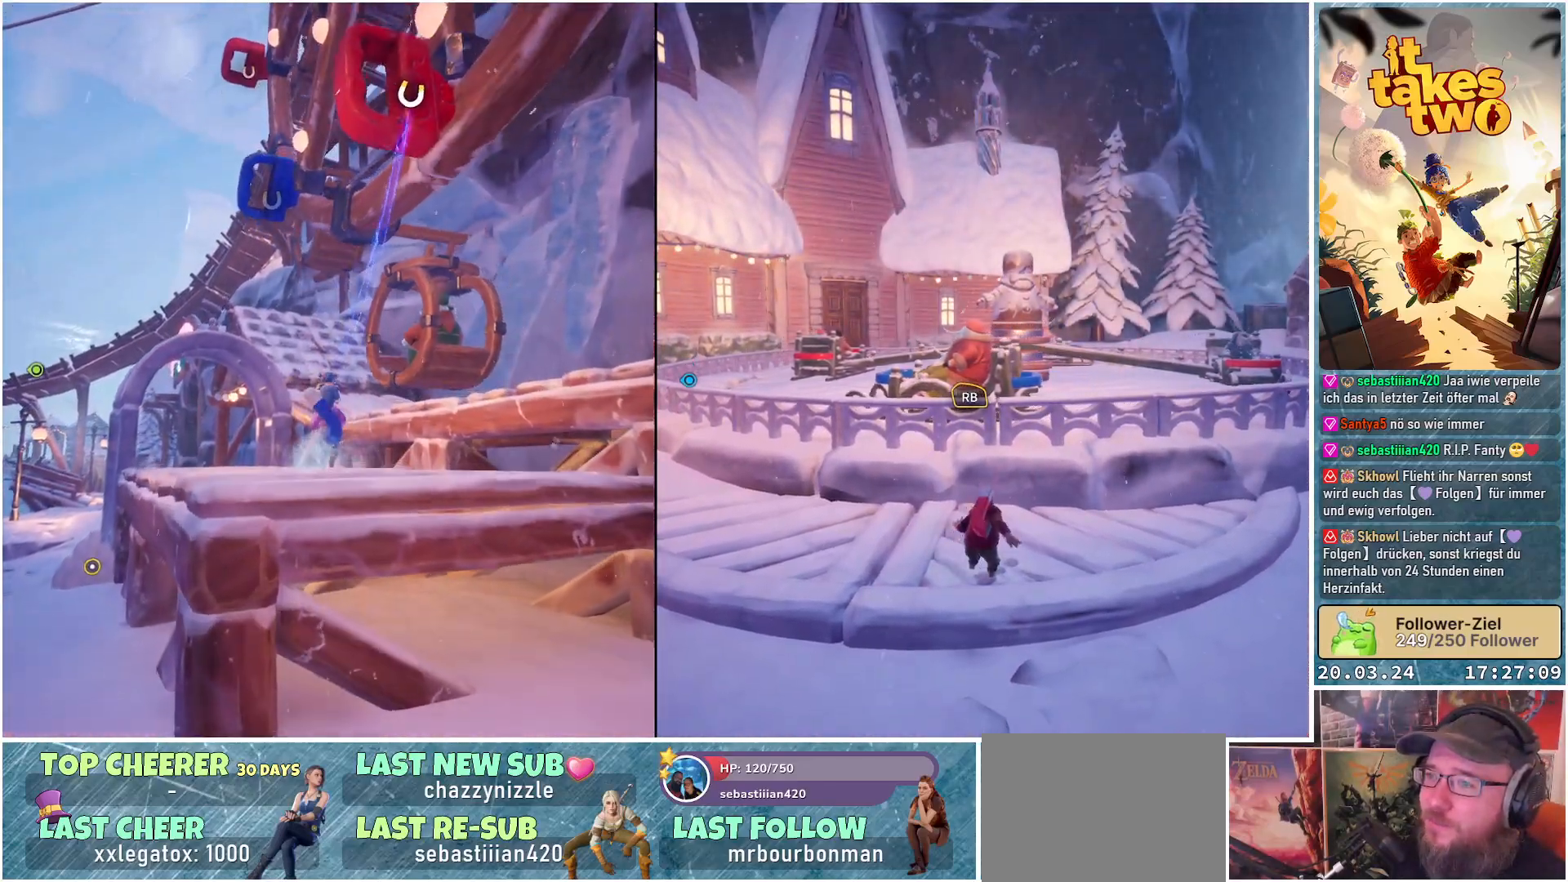
{"buttons": [], "left_stick": "center", "right_stick": "center", "events": []}
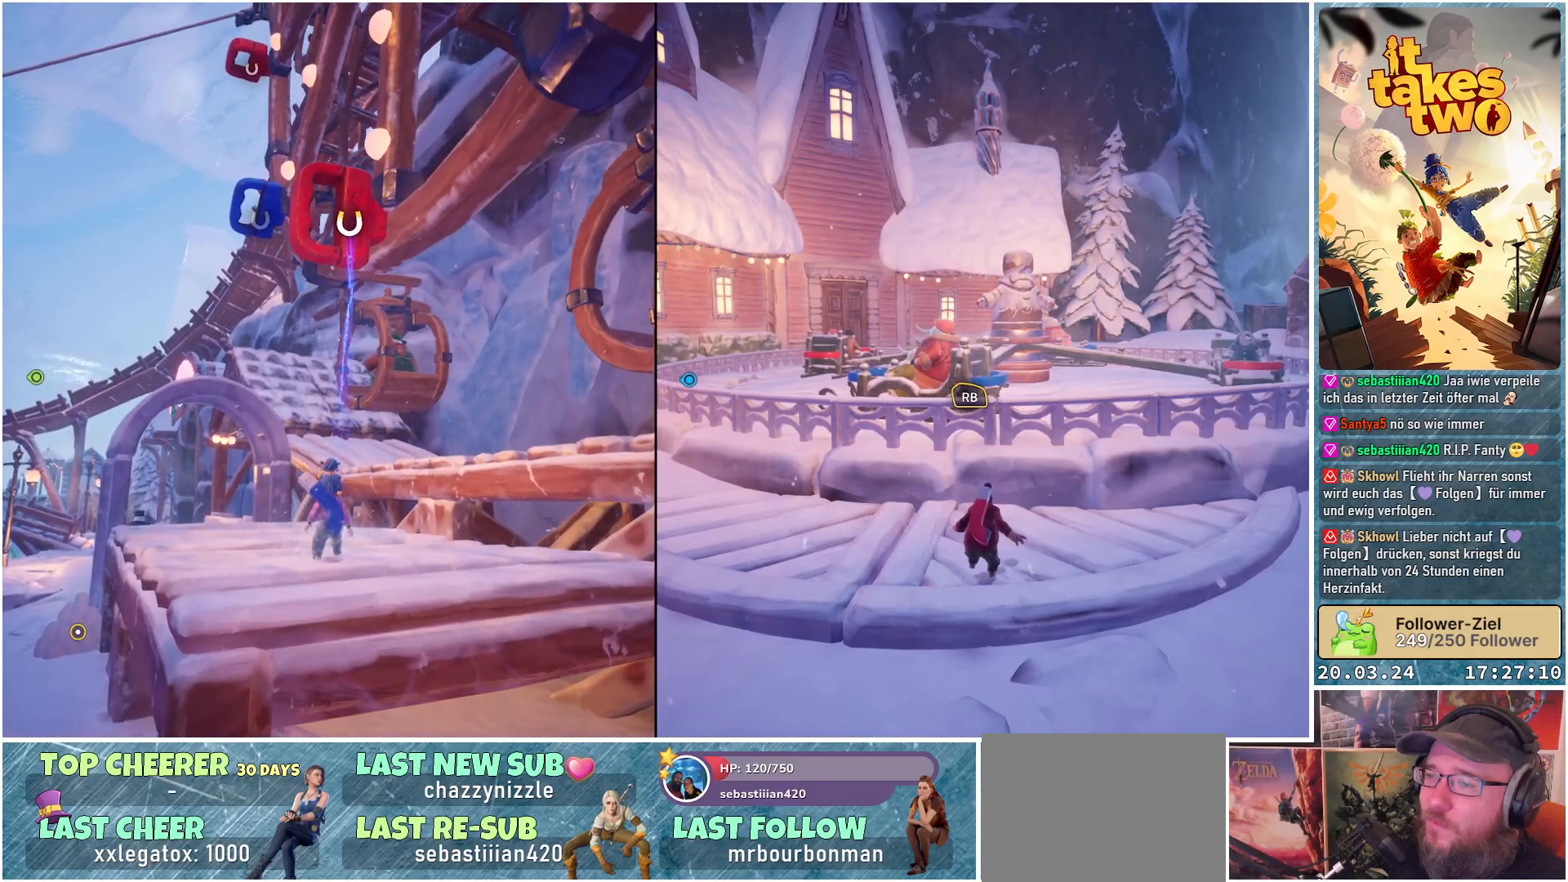
{"buttons": [], "left_stick": "center", "right_stick": "center", "events": []}
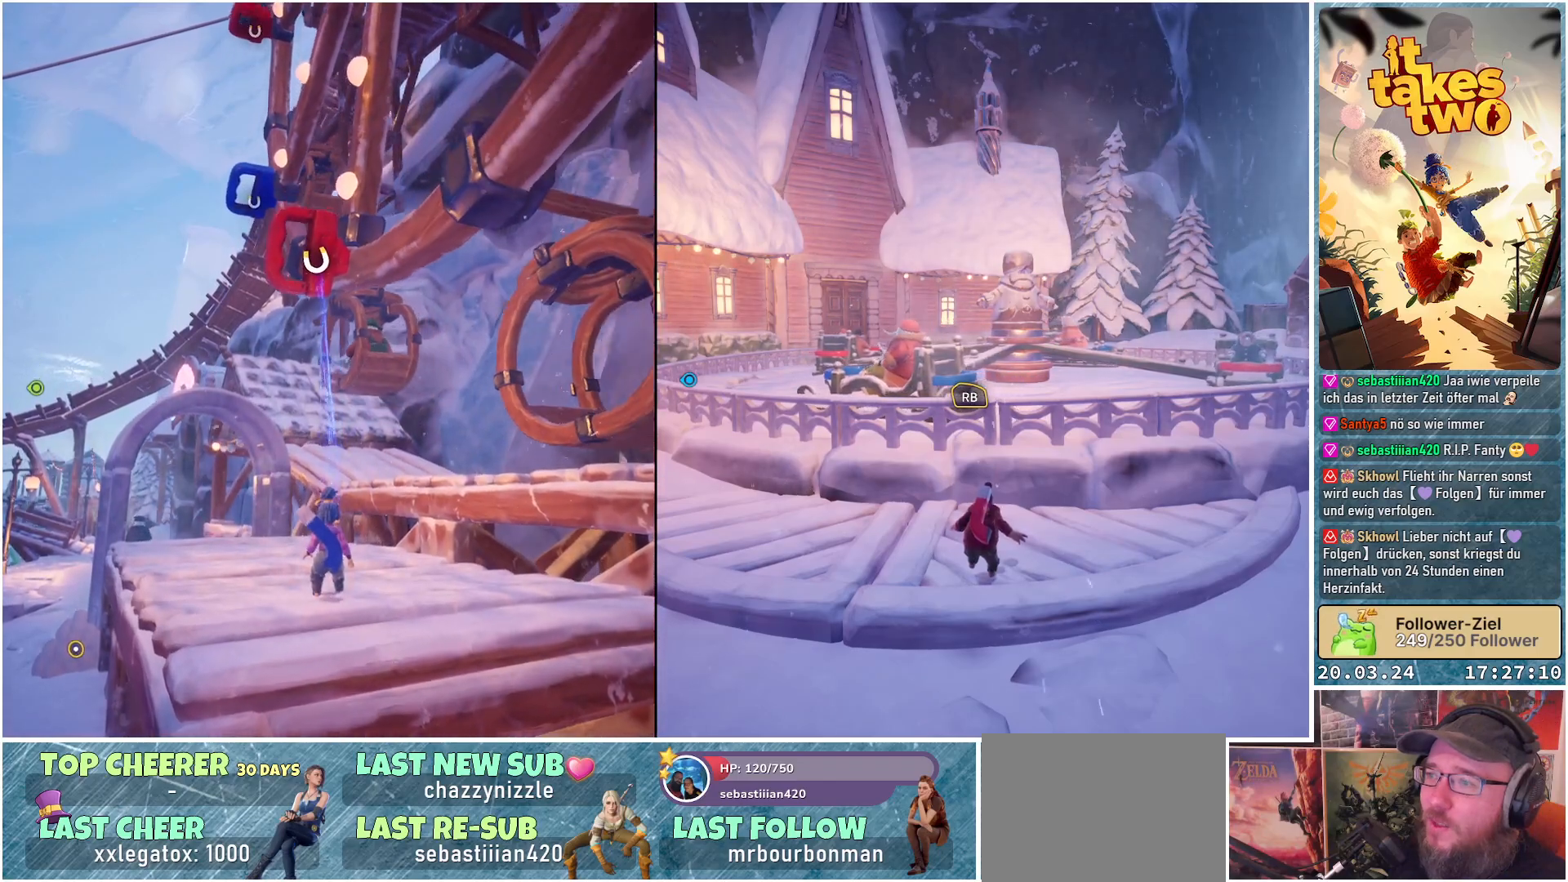
{"buttons": [], "left_stick": "center", "right_stick": "center", "events": [[283, "right_stick", "up"], [500, "right_stick", "center"]]}
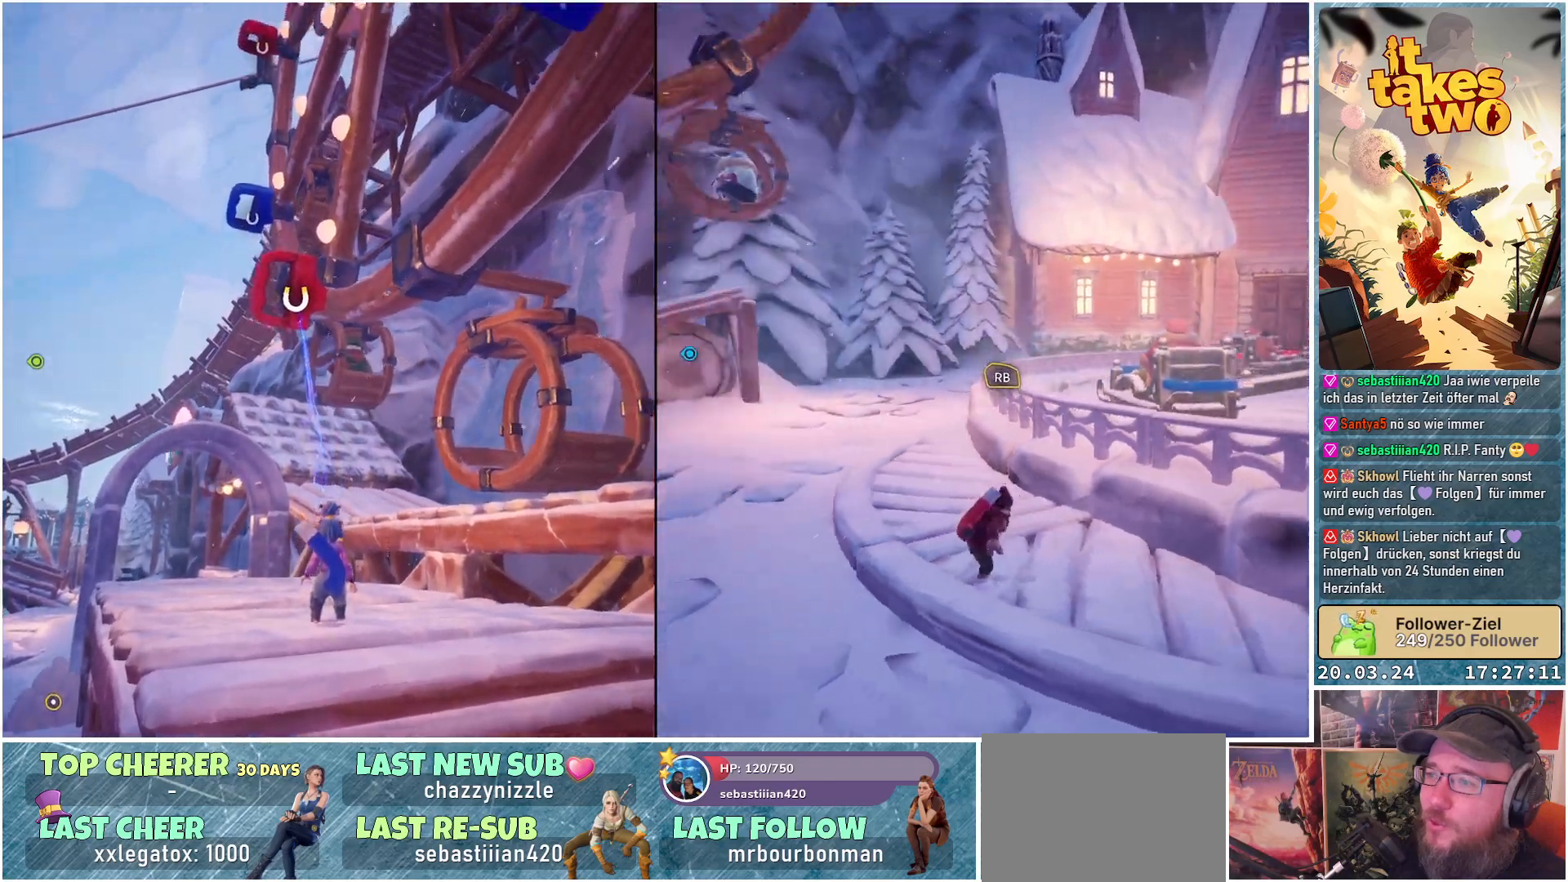
{"buttons": [], "left_stick": "center", "right_stick": "center", "events": [[100, "right_stick", "up"], [500, "right_stick", "center"]]}
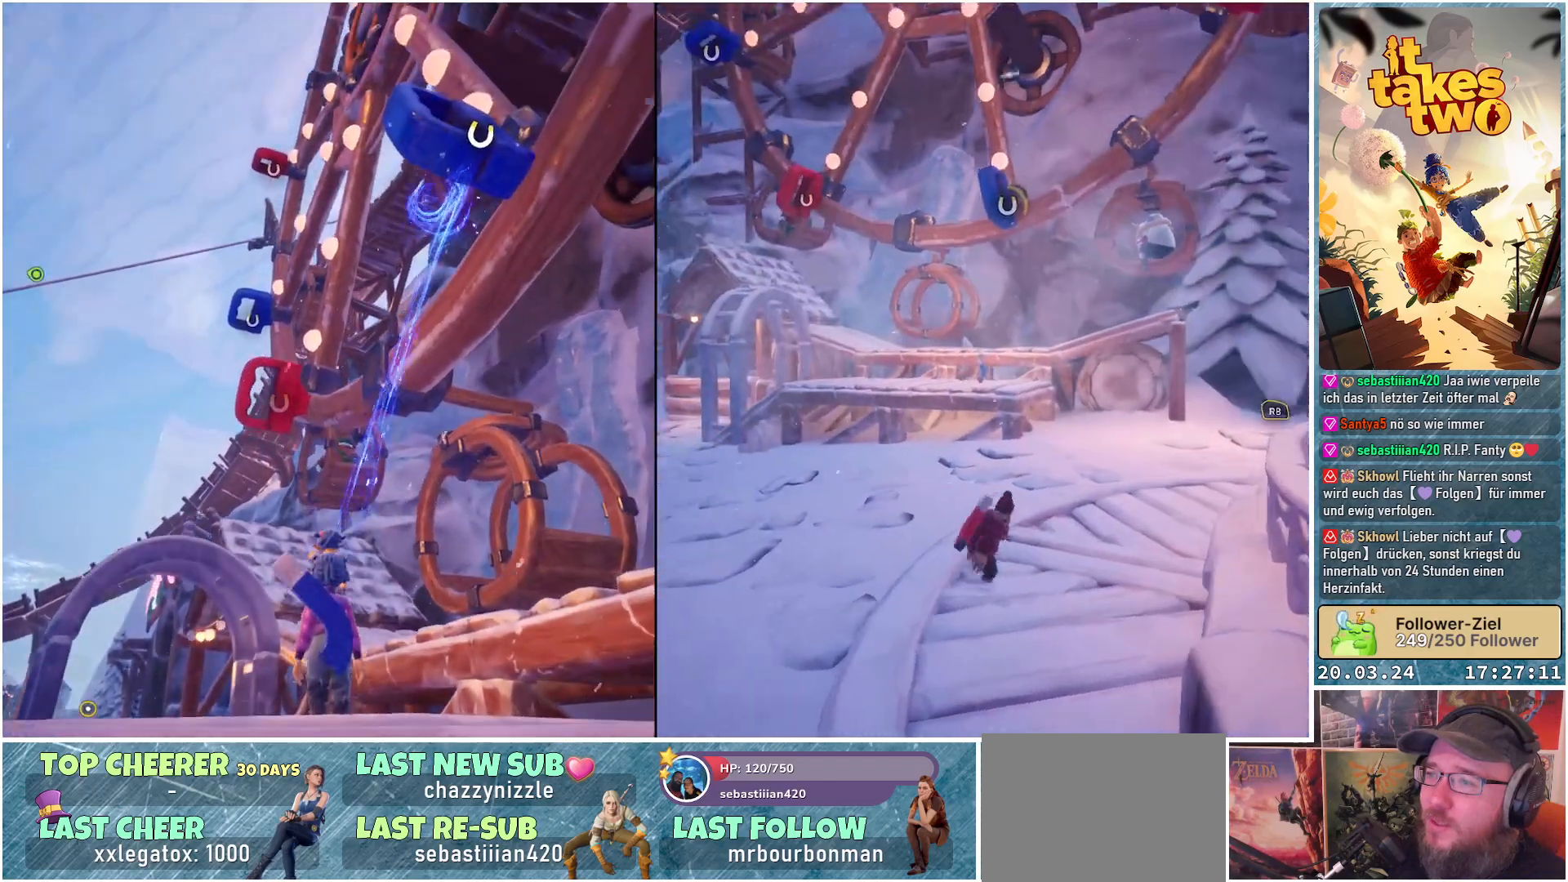
{"buttons": ["R2"], "left_stick": "center", "right_stick": "center", "events": [[283, "R2", "down"]]}
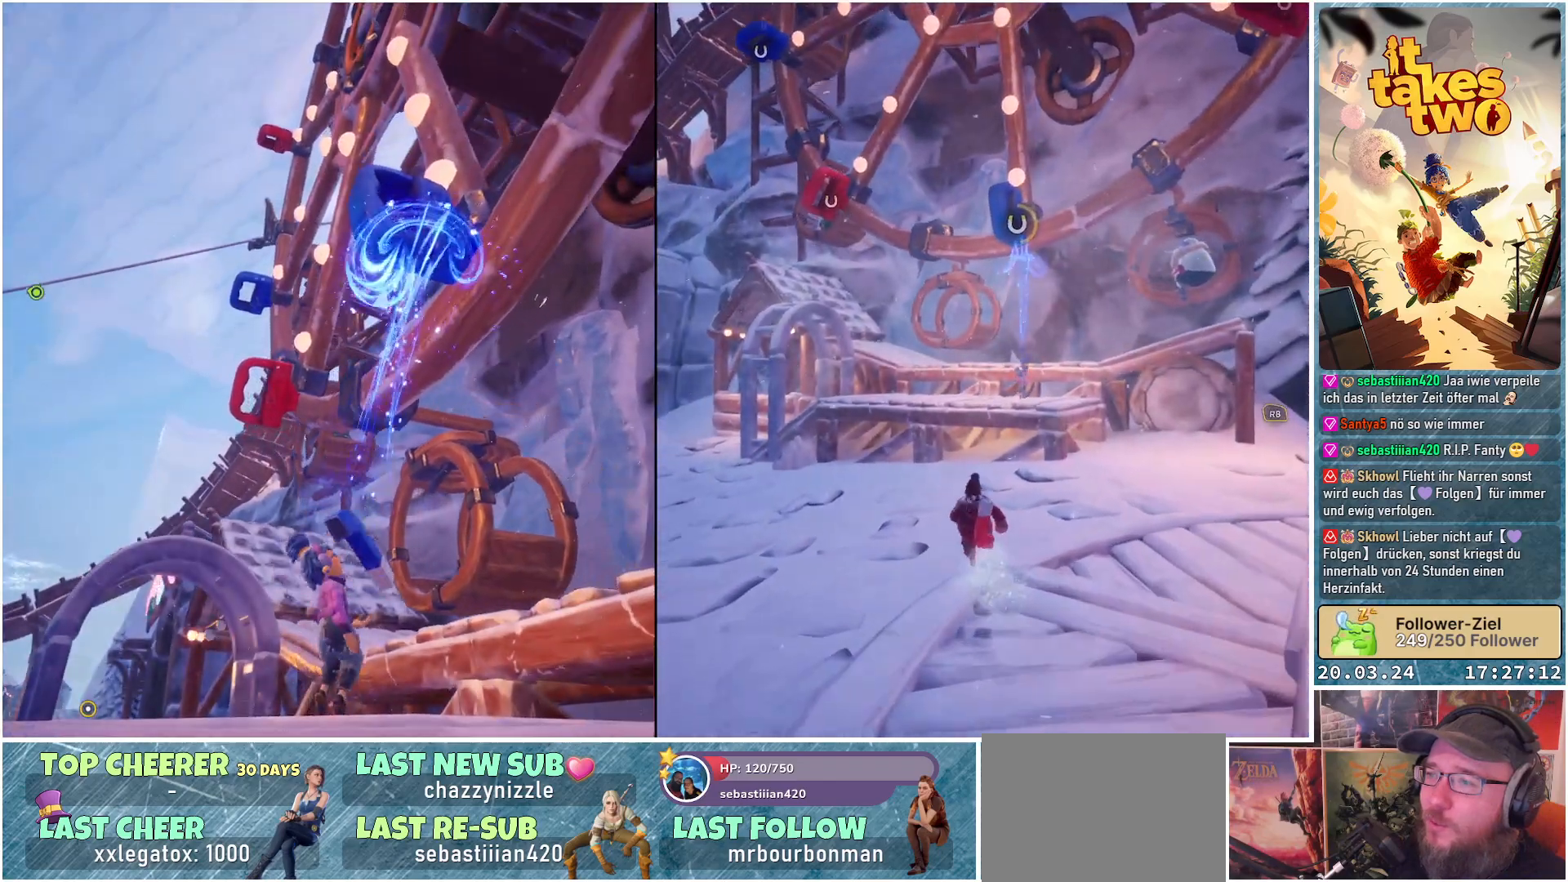
{"buttons": ["R2"], "left_stick": "center", "right_stick": "center", "events": []}
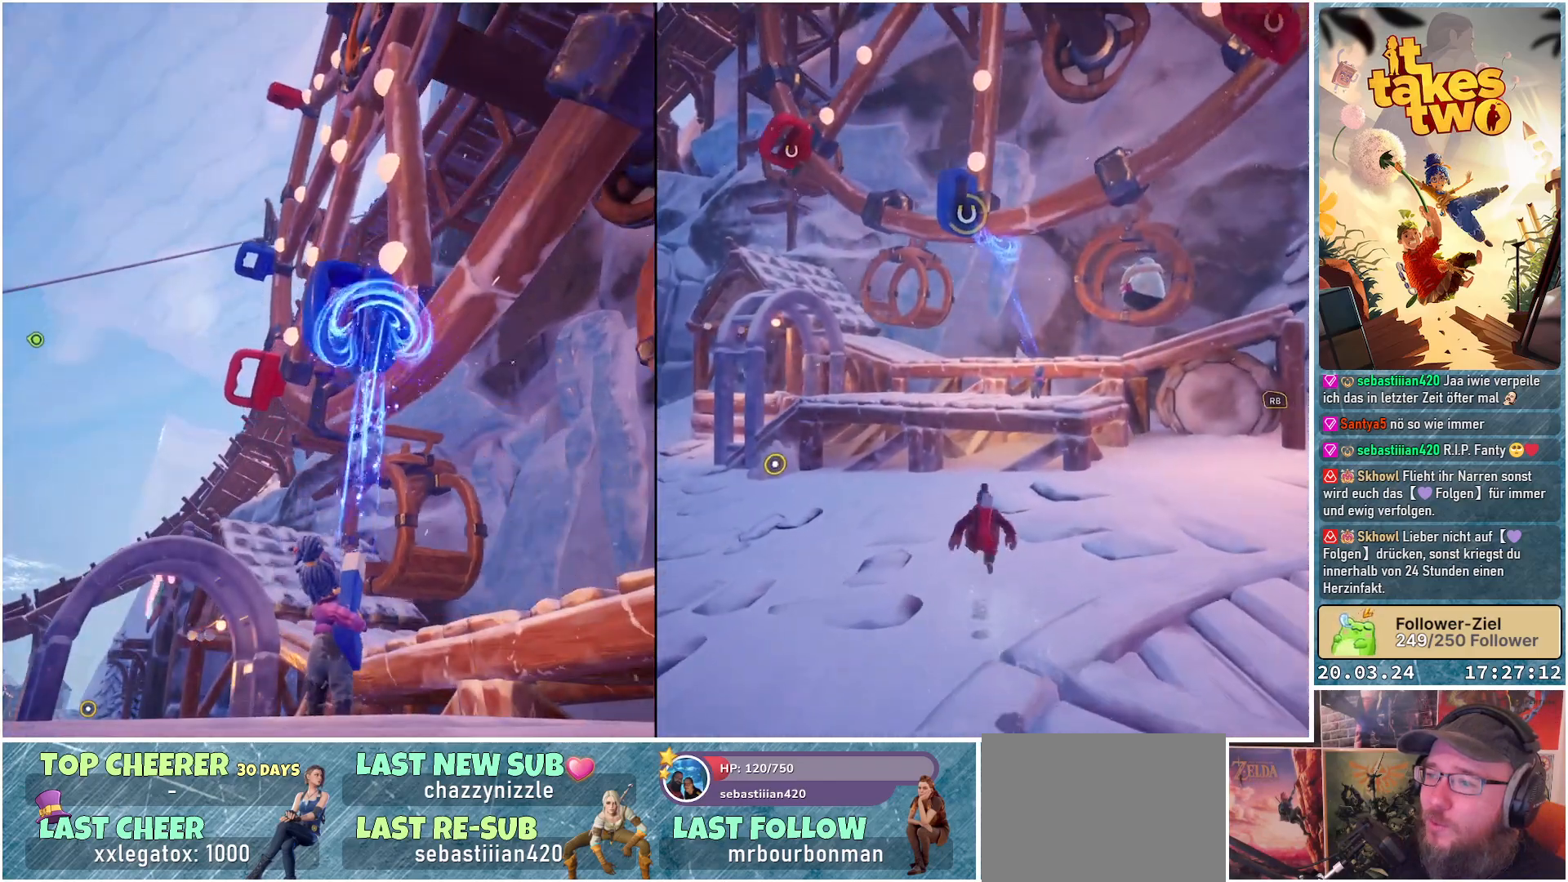
{"buttons": [], "left_stick": "center", "right_stick": "center", "events": [[367, "R2", "up"]]}
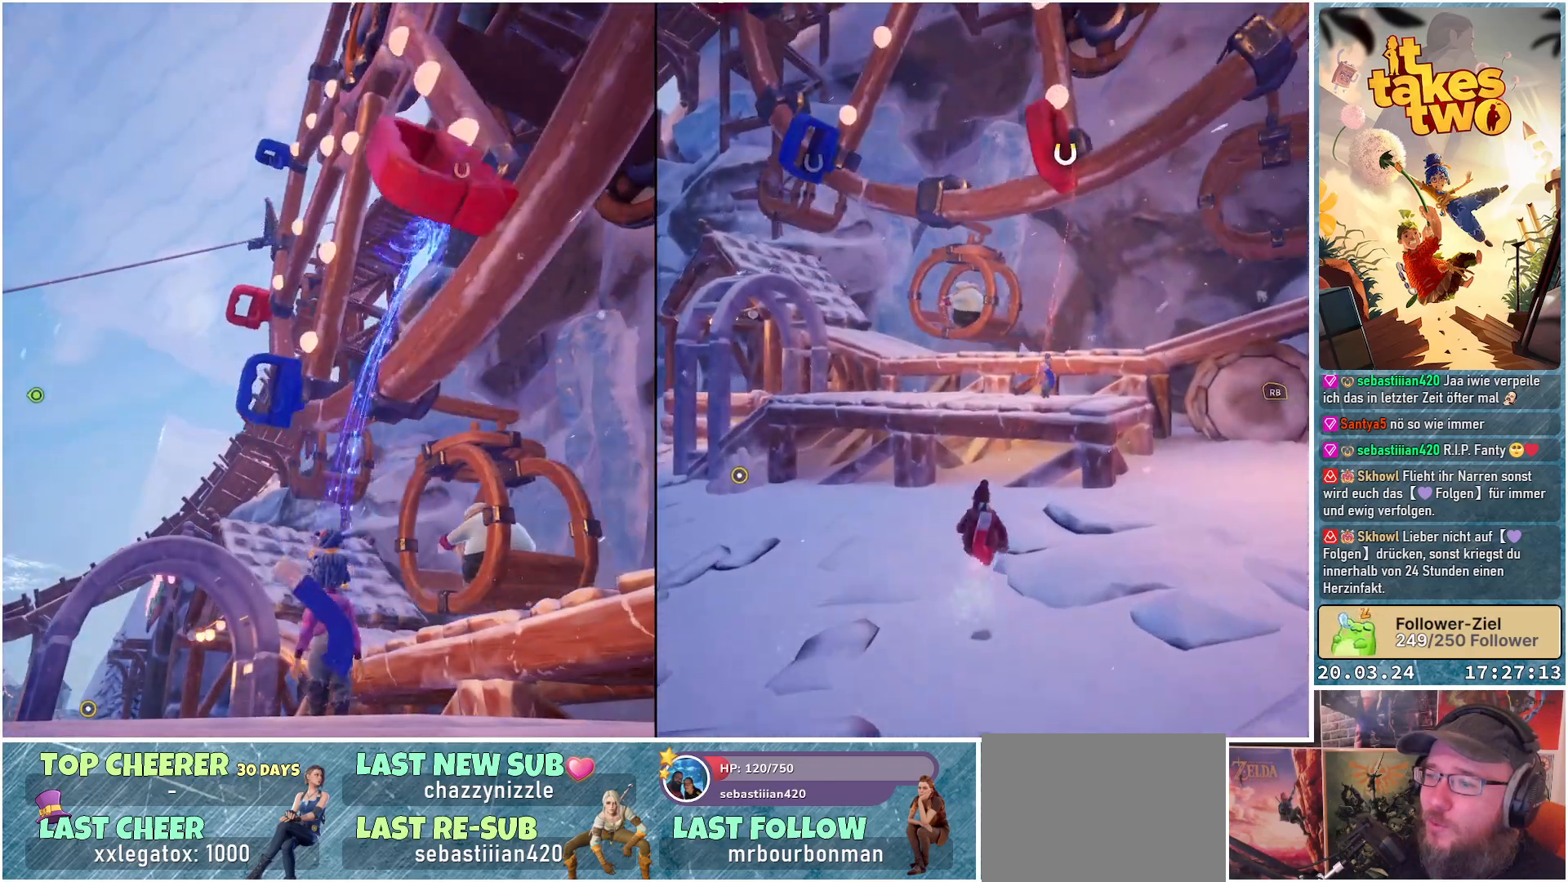
{"buttons": [], "left_stick": "center", "right_stick": "center", "events": []}
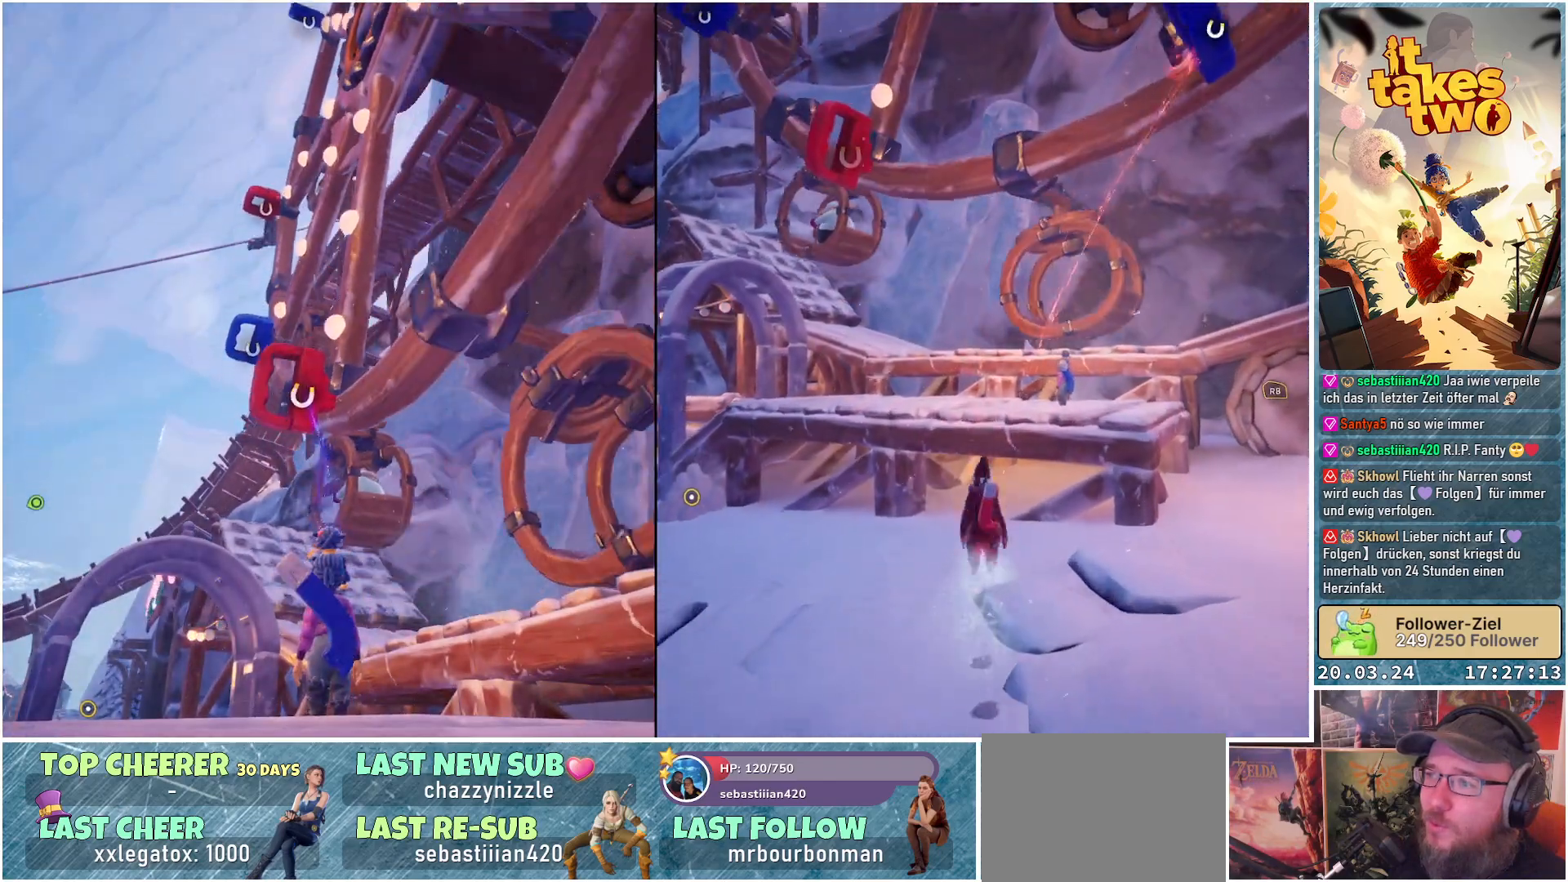
{"buttons": ["R2"], "left_stick": "center", "right_stick": "center", "events": [[300, "R2", "down"]]}
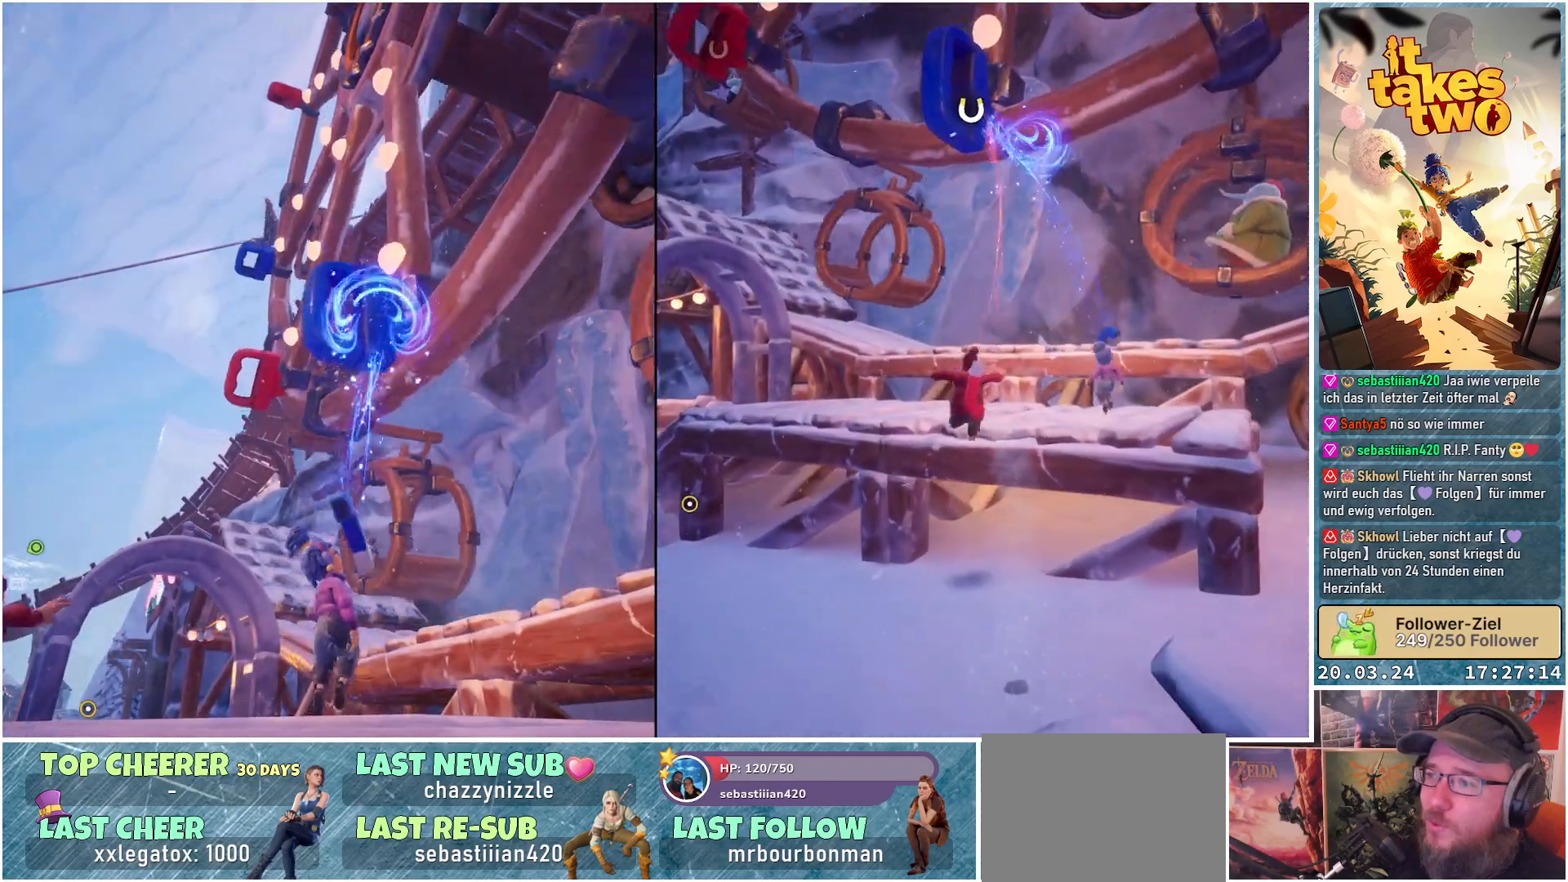
{"buttons": ["R2"], "left_stick": "center", "right_stick": "center", "events": []}